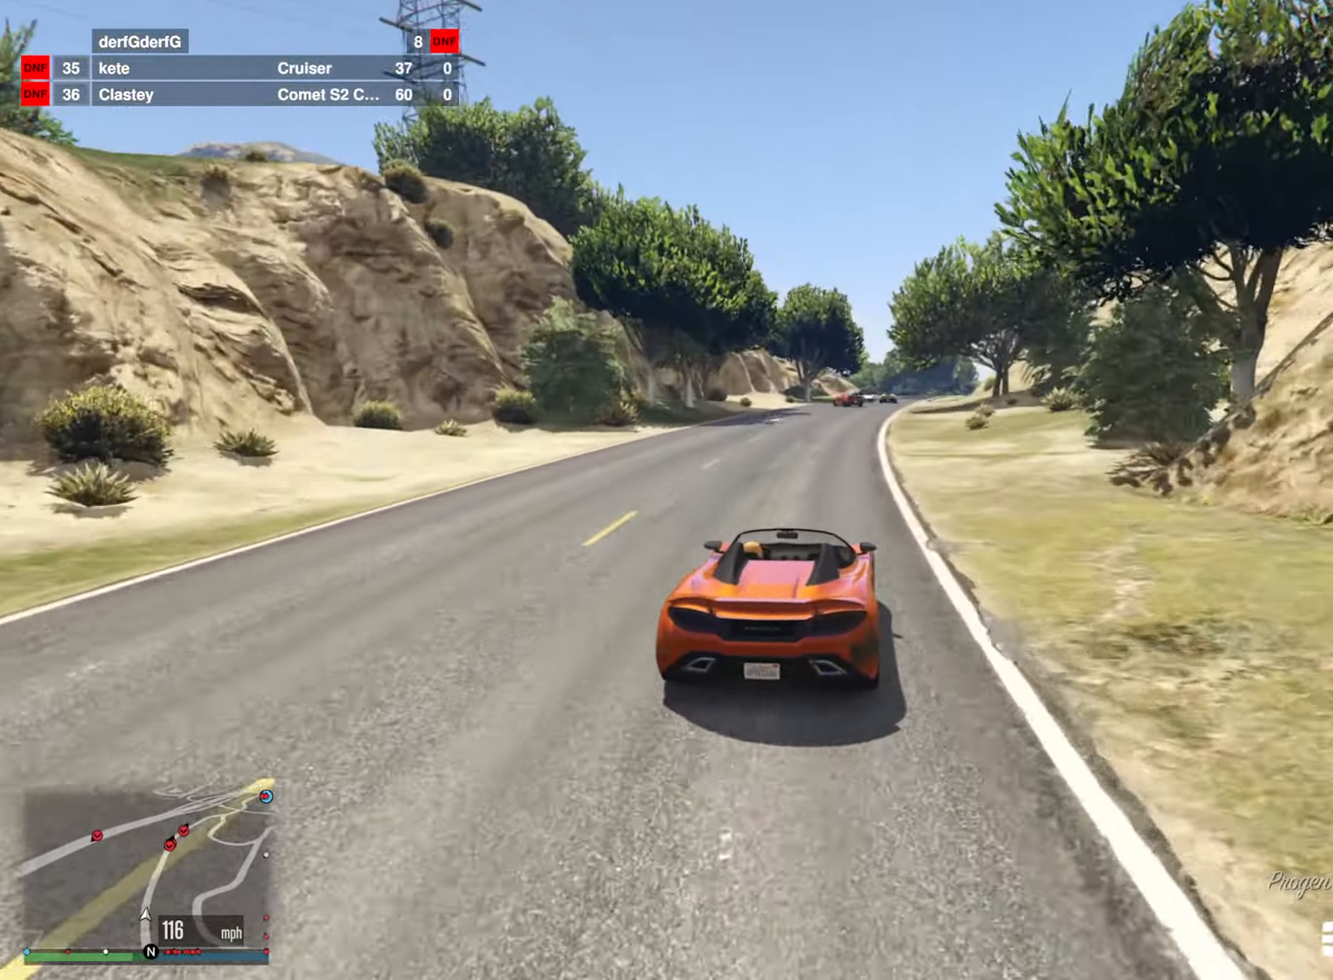
Gameplay with a controller (Xbox layout); each line is a JSON object with the inputs held at the frame after it. "events" lists button and stick changes between this image and that frame as [ms after this image, input, new state], when the widget could be followed in between.
{"buttons": ["R2"], "left_stick": "center", "right_stick": "center", "events": [[50, "left_stick", "down-right"], [166, "left_stick", "center"], [333, "left_stick", "down-right"], [450, "left_stick", "center"]]}
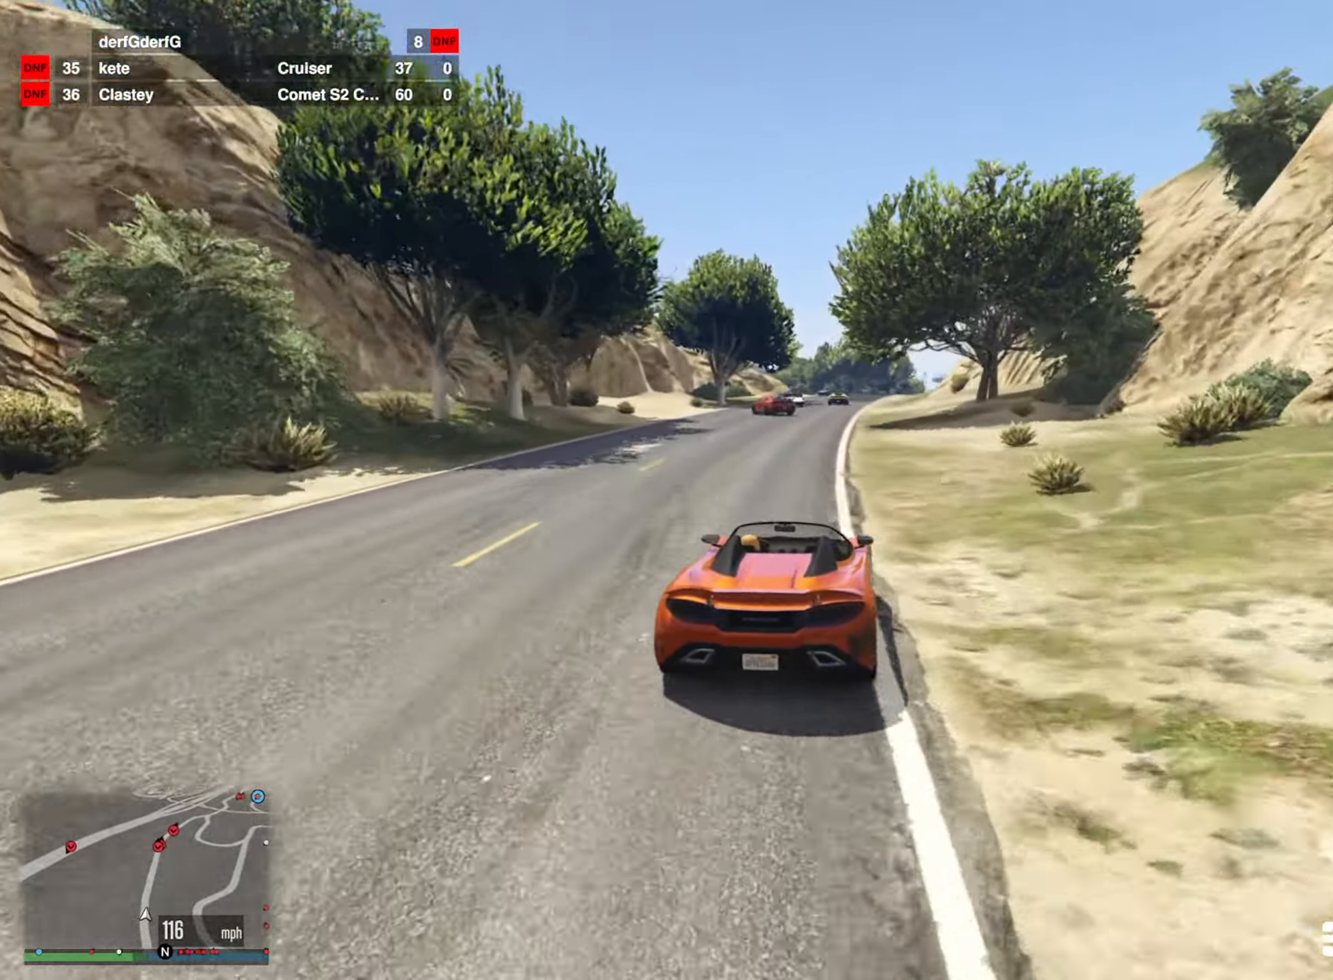
{"buttons": ["R2"], "left_stick": "center", "right_stick": "center", "events": [[316, "left_stick", "left"], [466, "left_stick", "center"]]}
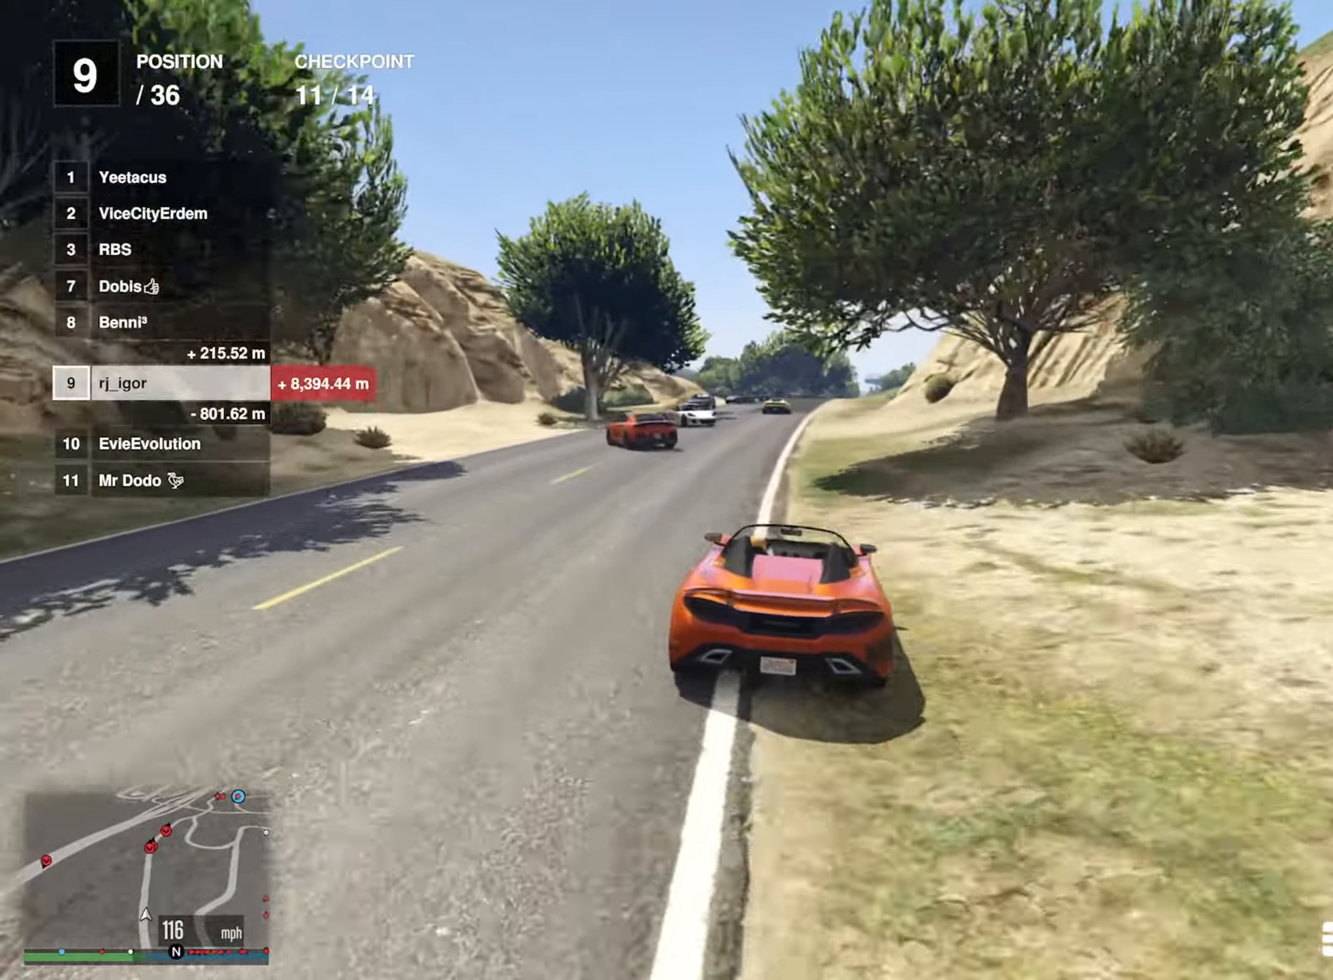
{"buttons": ["R2"], "left_stick": "down-right", "right_stick": "center", "events": [[450, "left_stick", "down-right"]]}
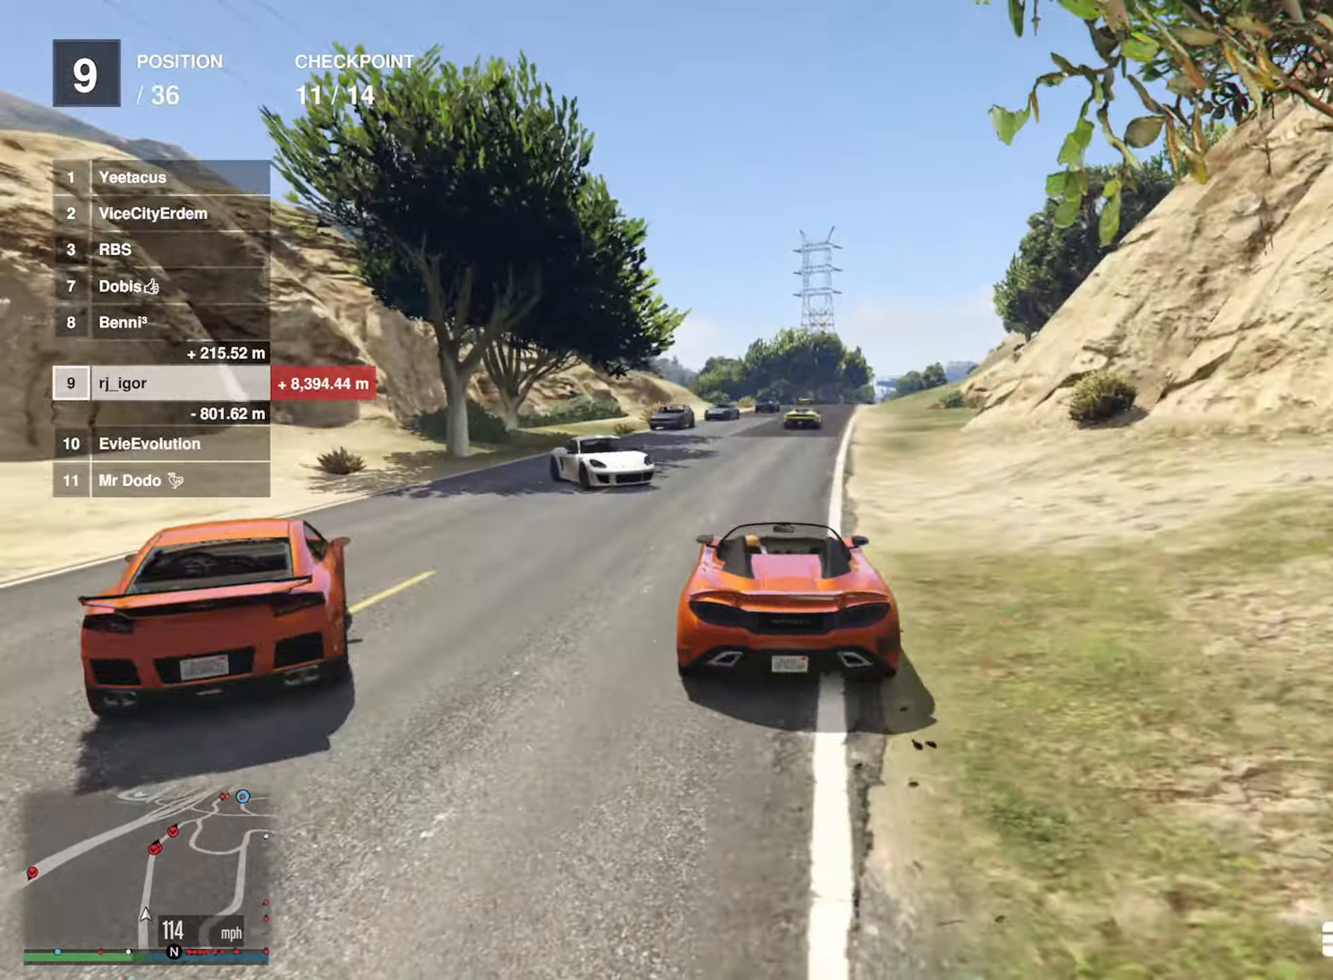
{"buttons": ["R2"], "left_stick": "center", "right_stick": "center", "events": [[133, "left_stick", "center"], [267, "left_stick", "down-right"], [383, "left_stick", "center"]]}
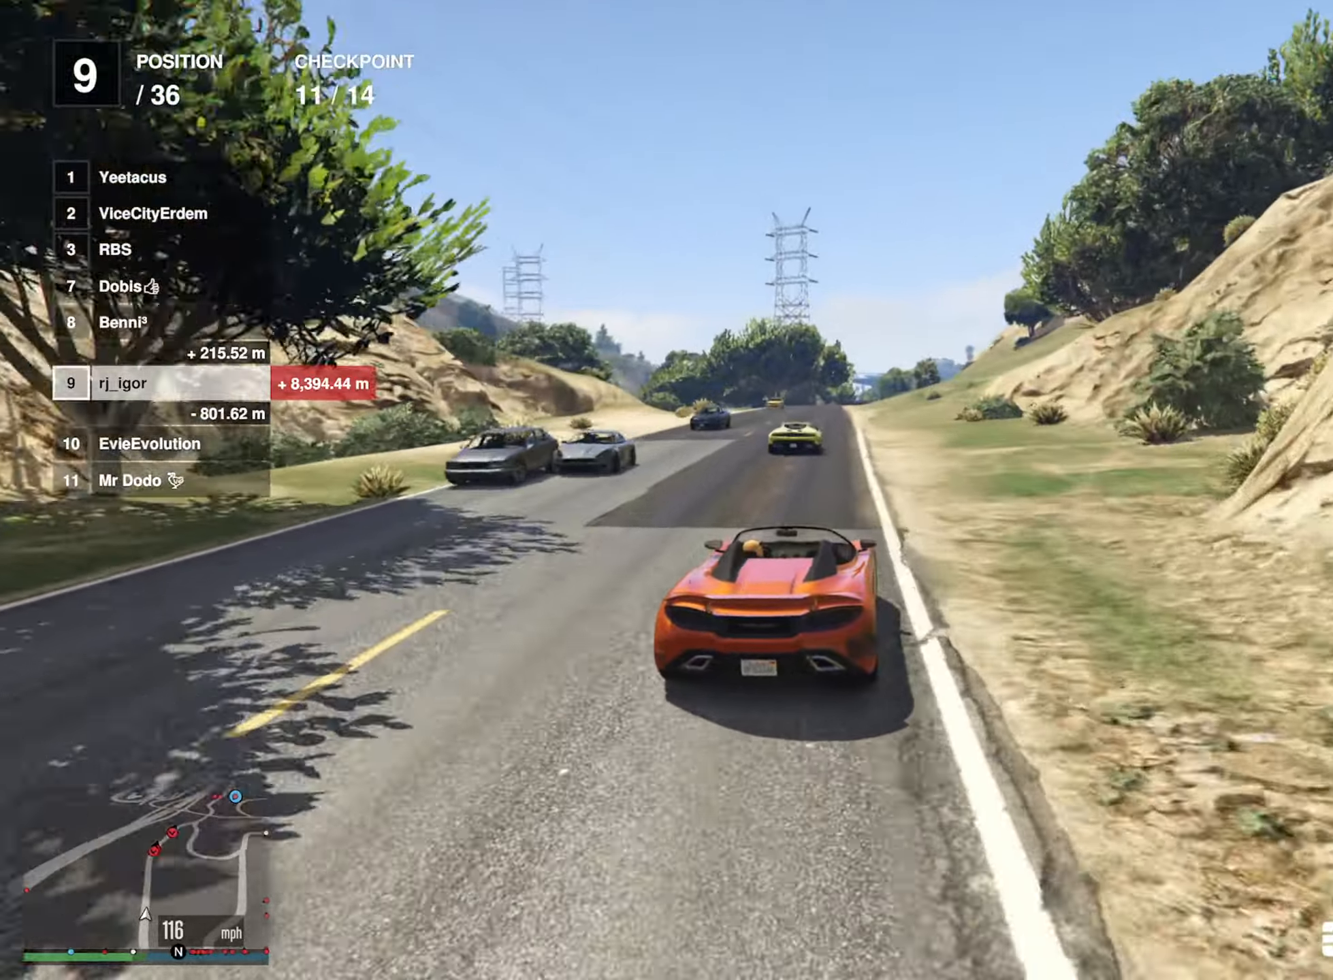
{"buttons": ["R2"], "left_stick": "left", "right_stick": "center", "events": [[117, "left_stick", "down-right"], [167, "left_stick", "center"], [417, "left_stick", "left"]]}
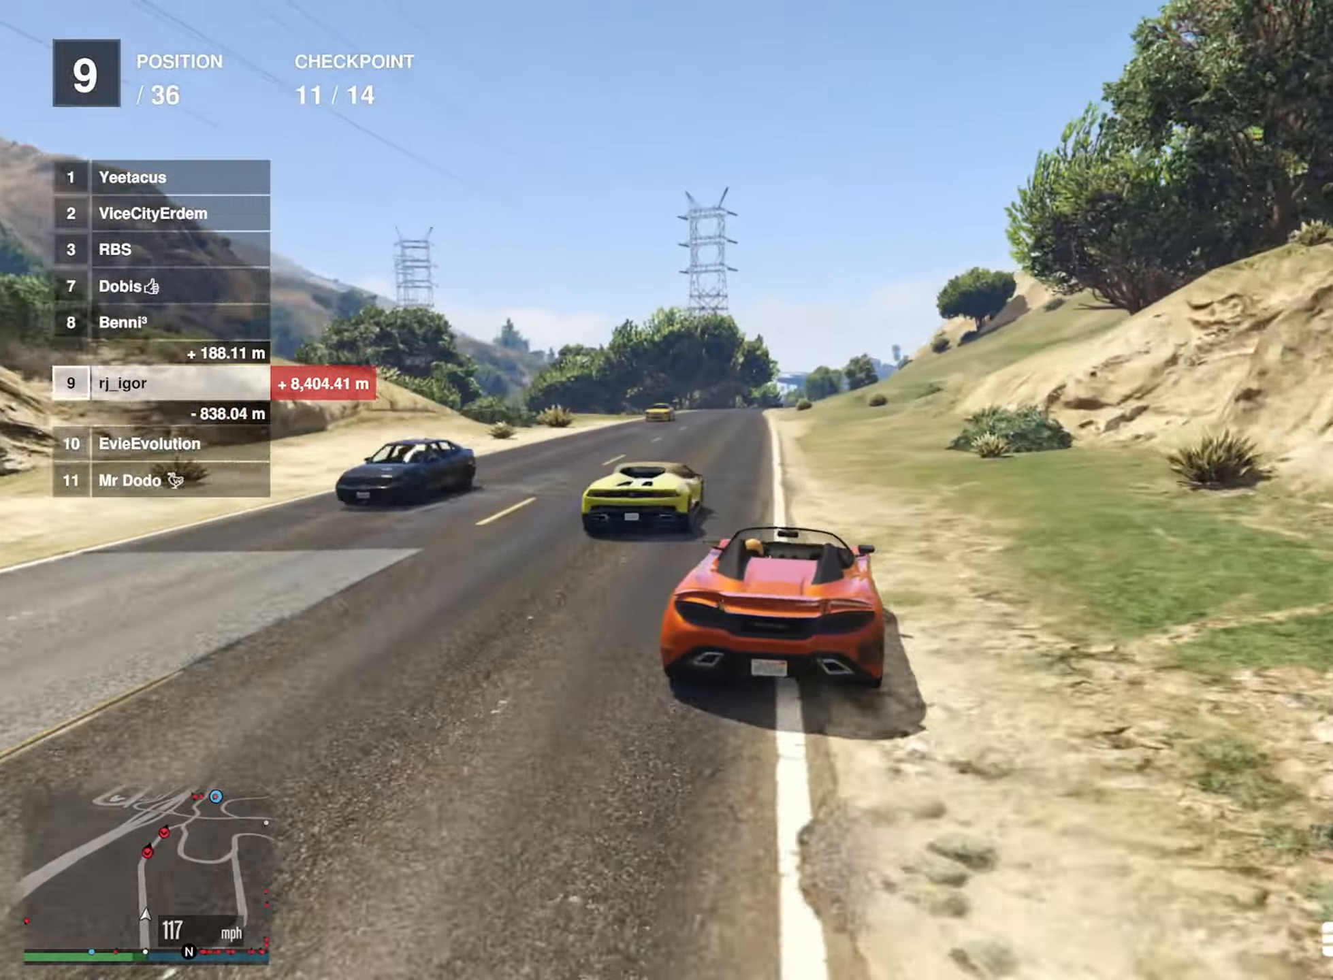
{"buttons": ["R2"], "left_stick": "center", "right_stick": "center", "events": [[83, "left_stick", "center"], [217, "left_stick", "left"], [317, "left_stick", "center"]]}
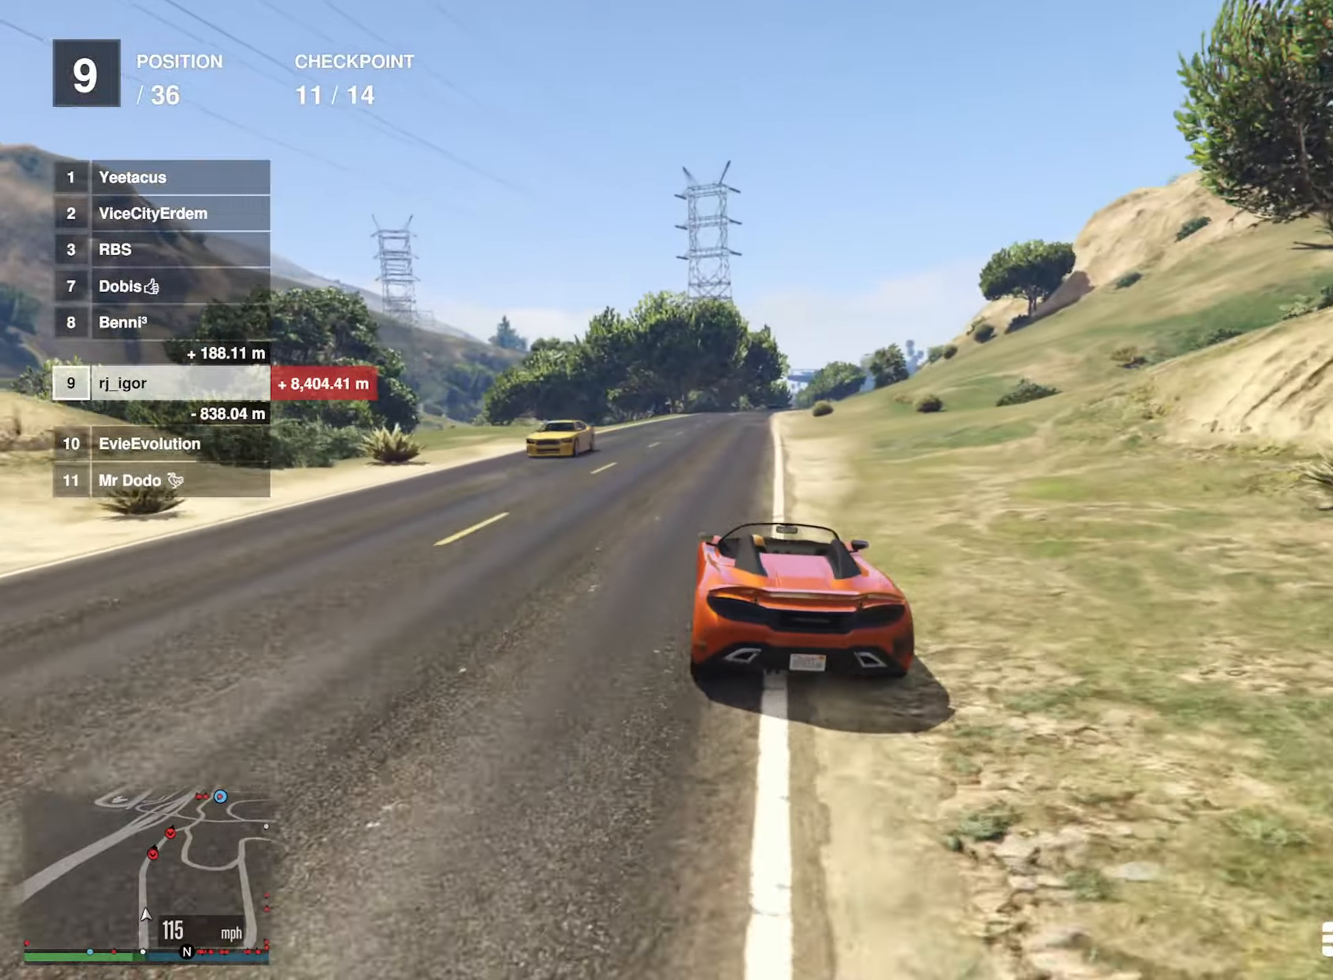
{"buttons": ["R2"], "left_stick": "center", "right_stick": "center", "events": [[300, "left_stick", "down-right"], [417, "left_stick", "center"]]}
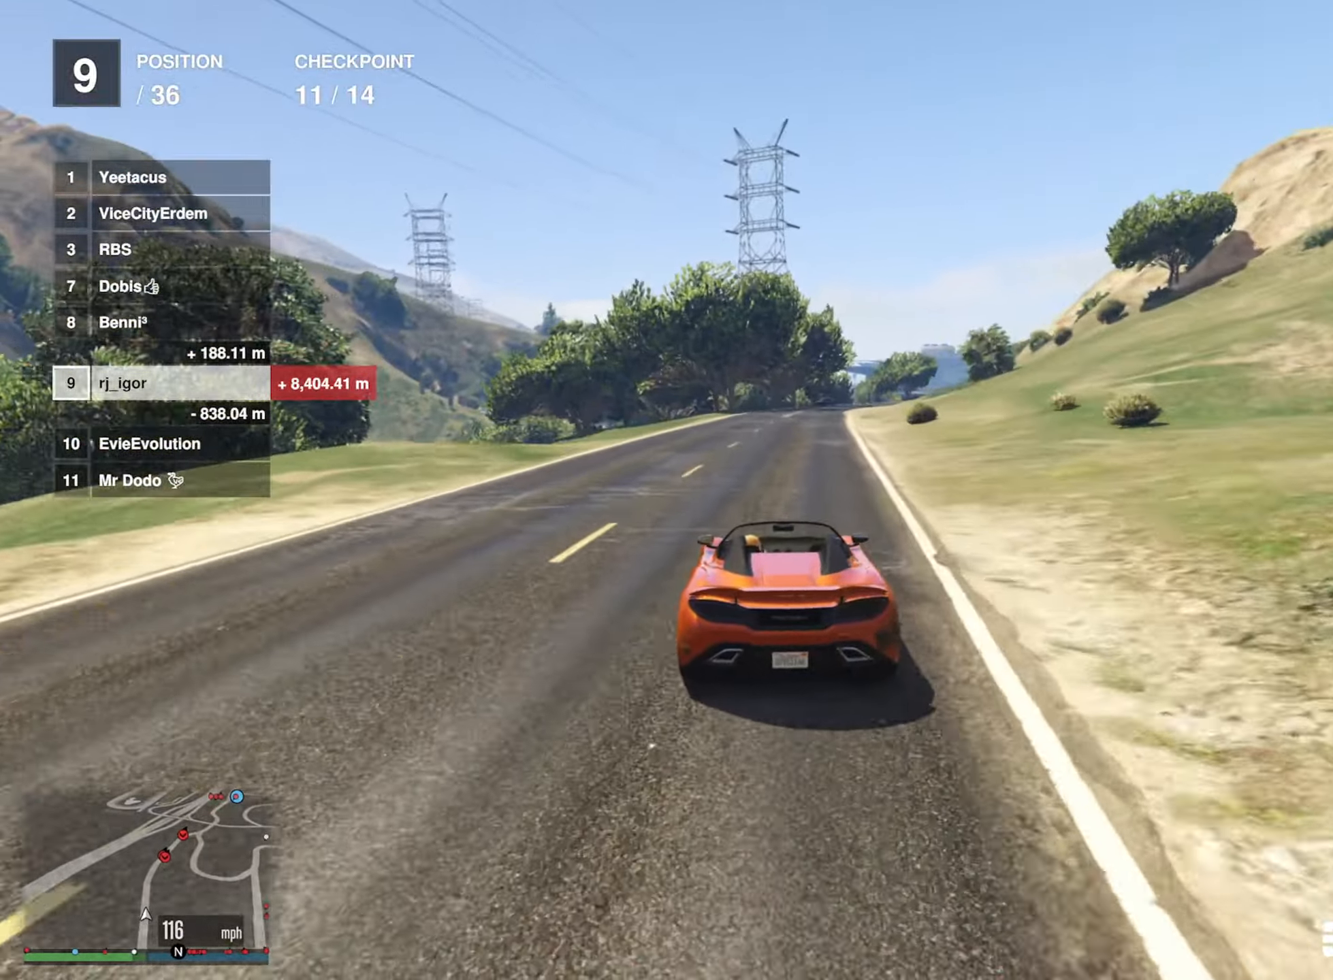
{"buttons": ["R2"], "left_stick": "center", "right_stick": "center", "events": [[233, "left_stick", "down-right"], [350, "left_stick", "center"]]}
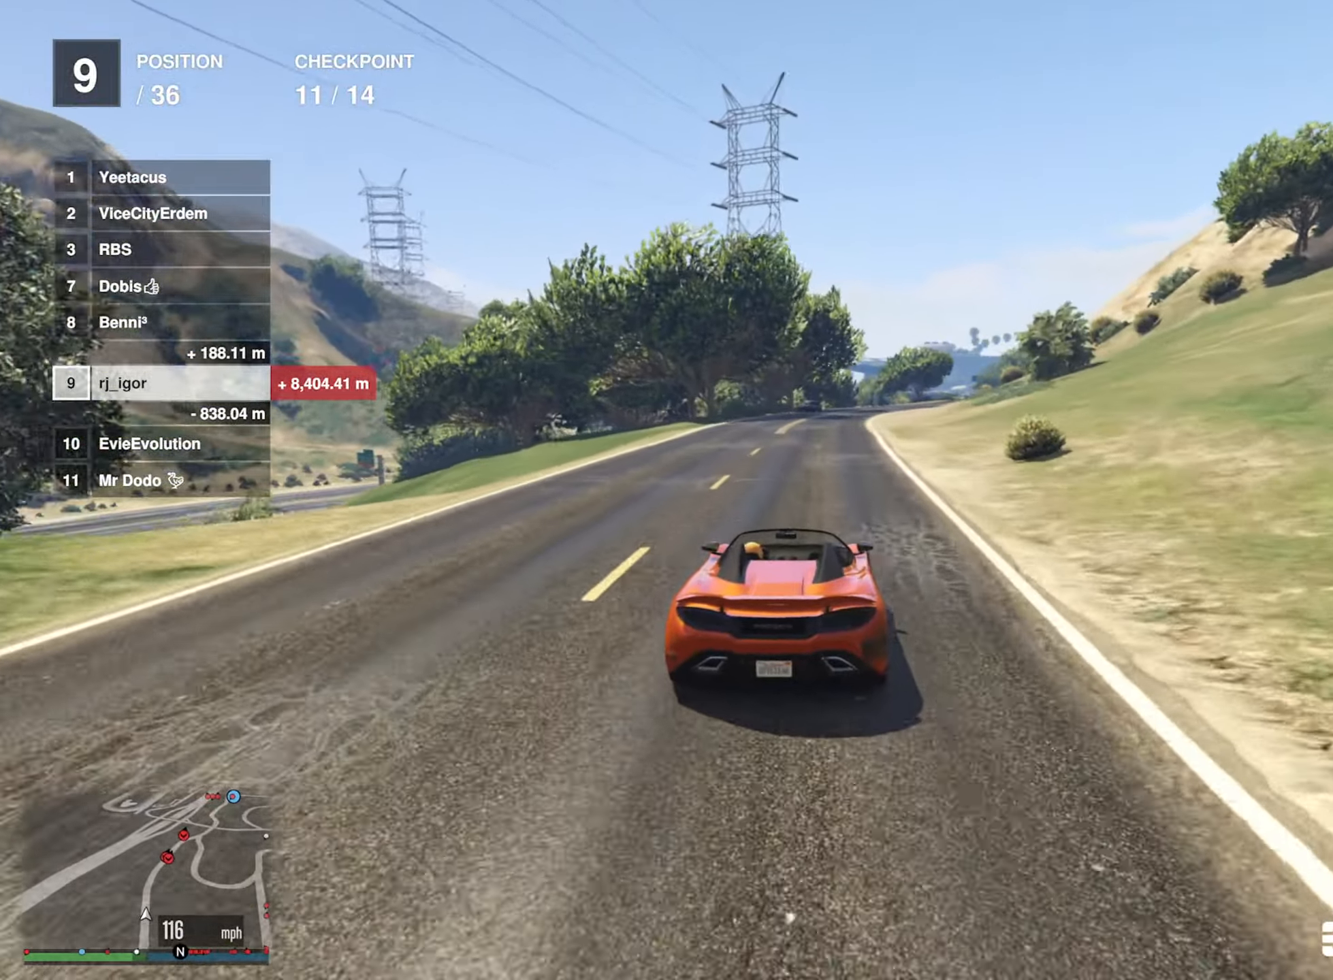
{"buttons": ["R2"], "left_stick": "center", "right_stick": "center", "events": [[300, "left_stick", "down-right"], [417, "left_stick", "center"]]}
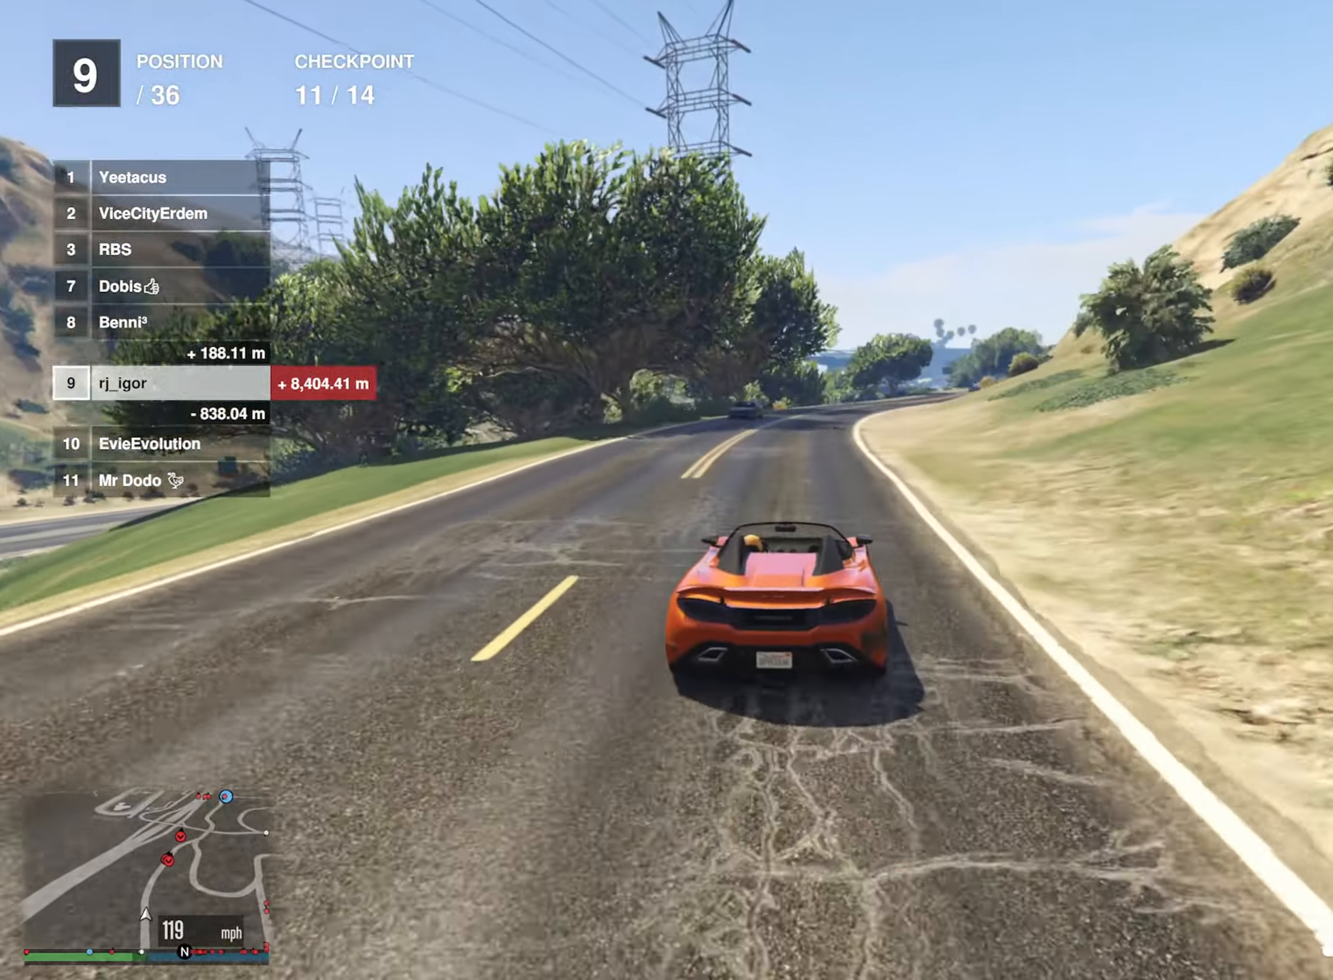
{"buttons": ["R2"], "left_stick": "down-right", "right_stick": "center", "events": [[433, "left_stick", "down-right"]]}
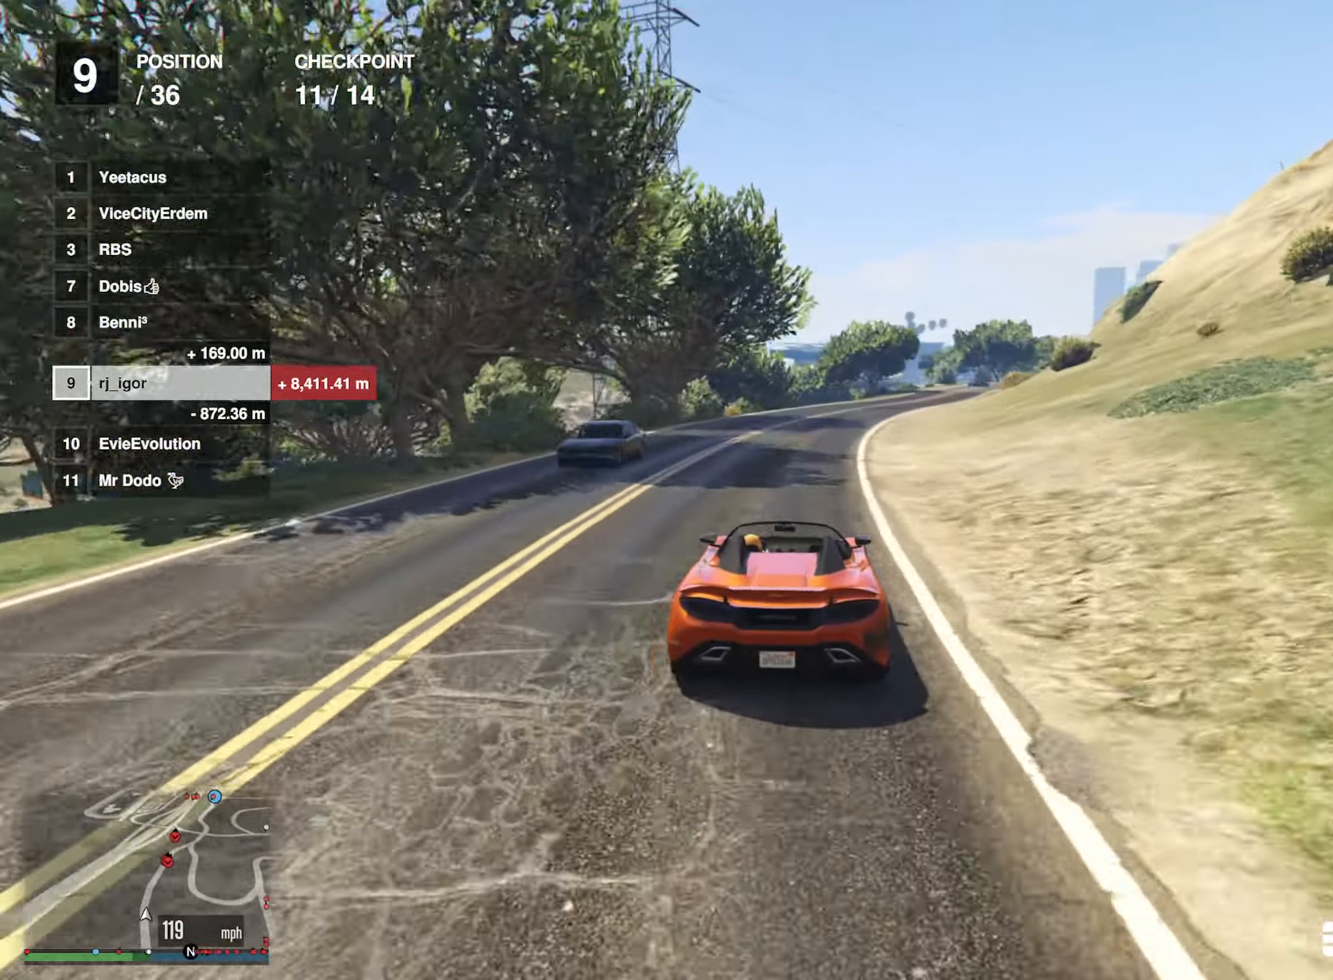
{"buttons": ["R2"], "left_stick": "center", "right_stick": "center", "events": [[67, "left_stick", "center"], [267, "left_stick", "down-right"], [434, "left_stick", "center"]]}
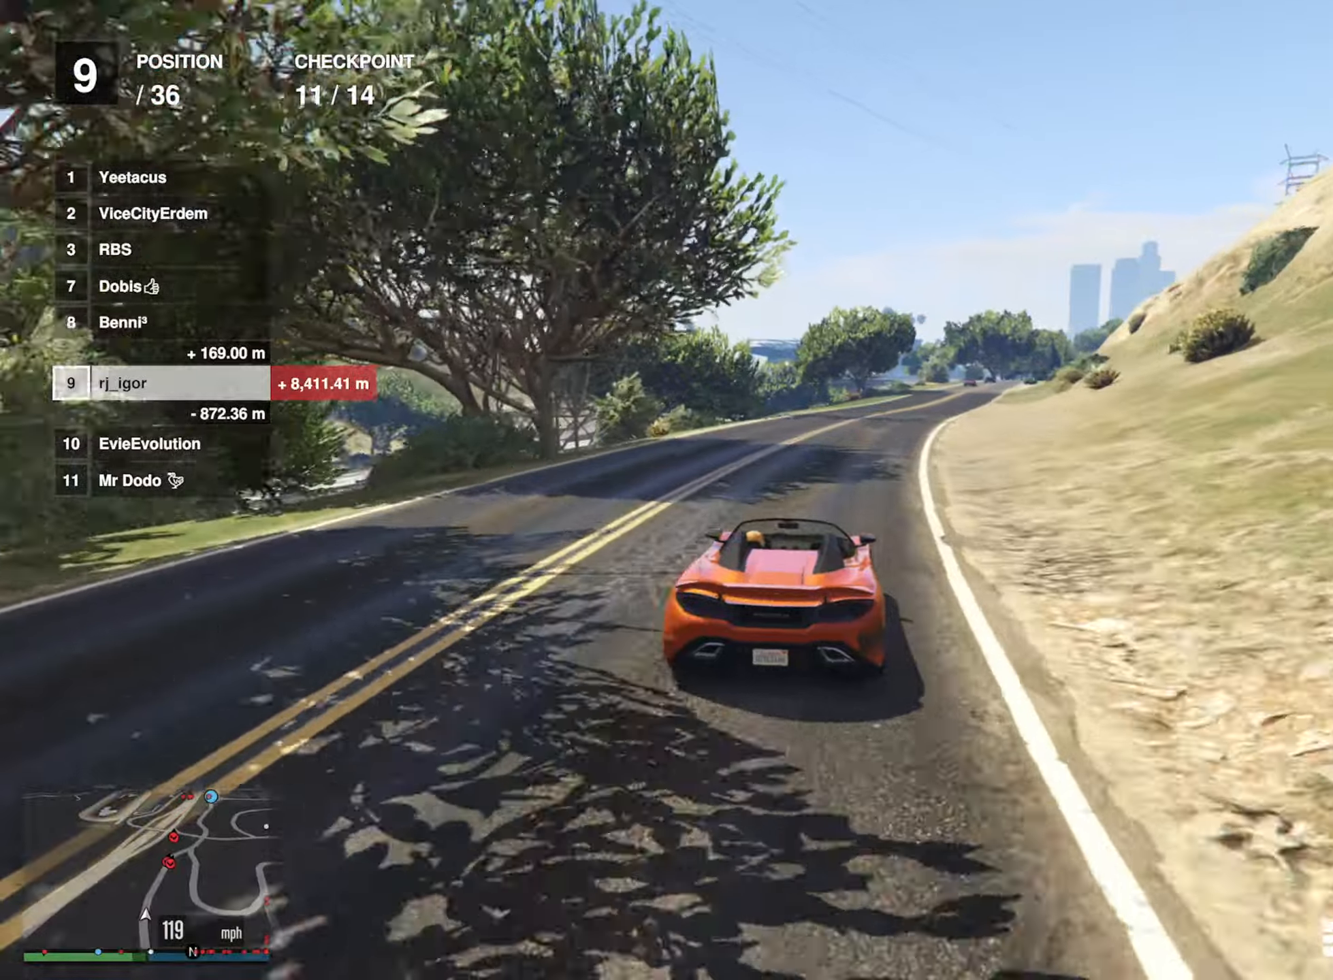
{"buttons": ["R2"], "left_stick": "down-right", "right_stick": "center", "events": [[84, "left_stick", "down-right"], [234, "left_stick", "center"], [384, "left_stick", "down-right"]]}
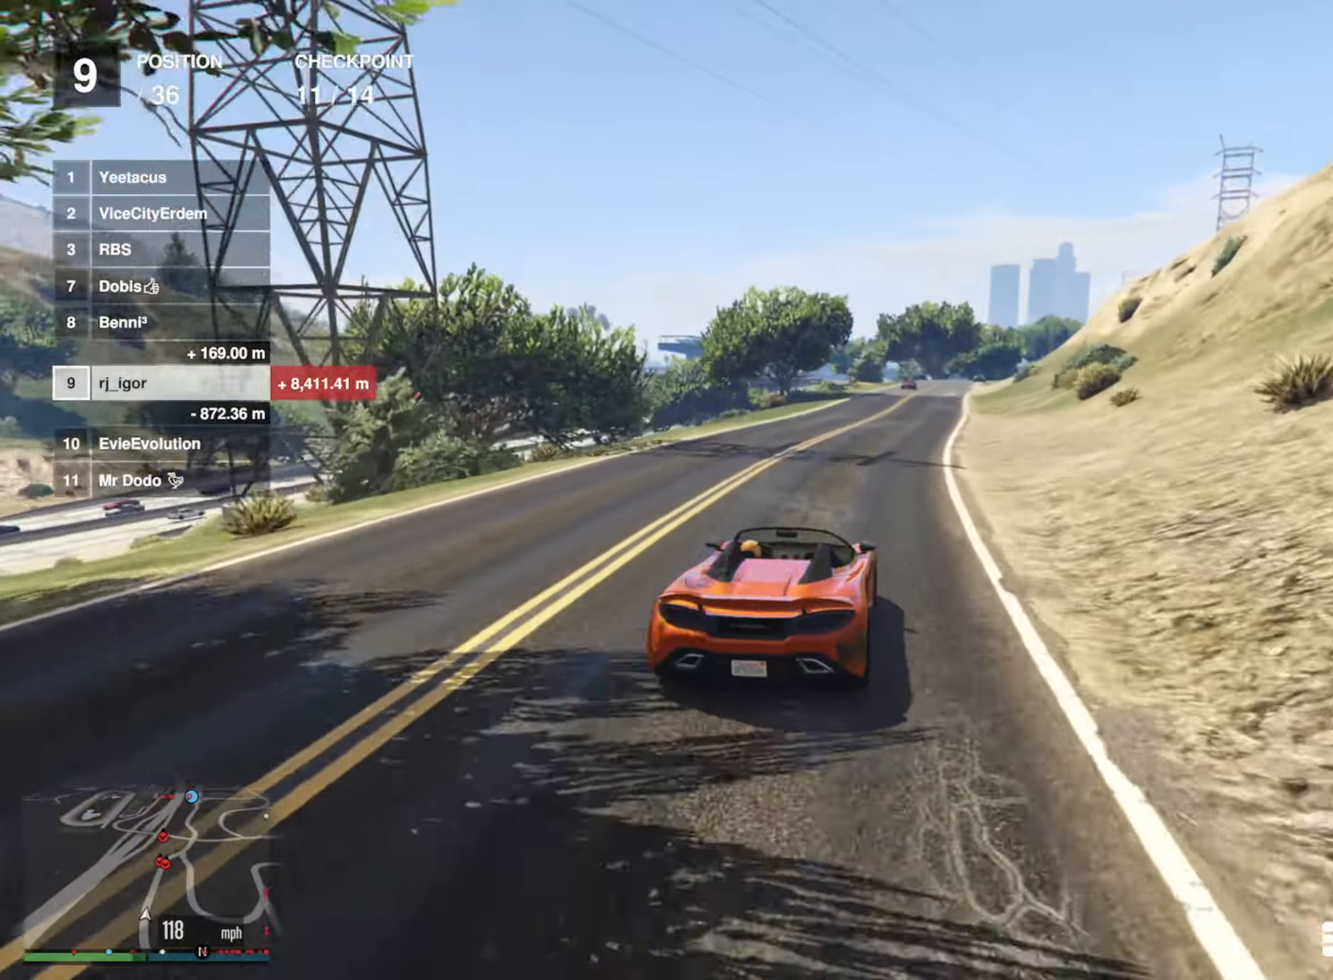
{"buttons": ["R2"], "left_stick": "center", "right_stick": "center", "events": [[17, "left_stick", "center"], [200, "left_stick", "down-right"], [284, "left_stick", "center"]]}
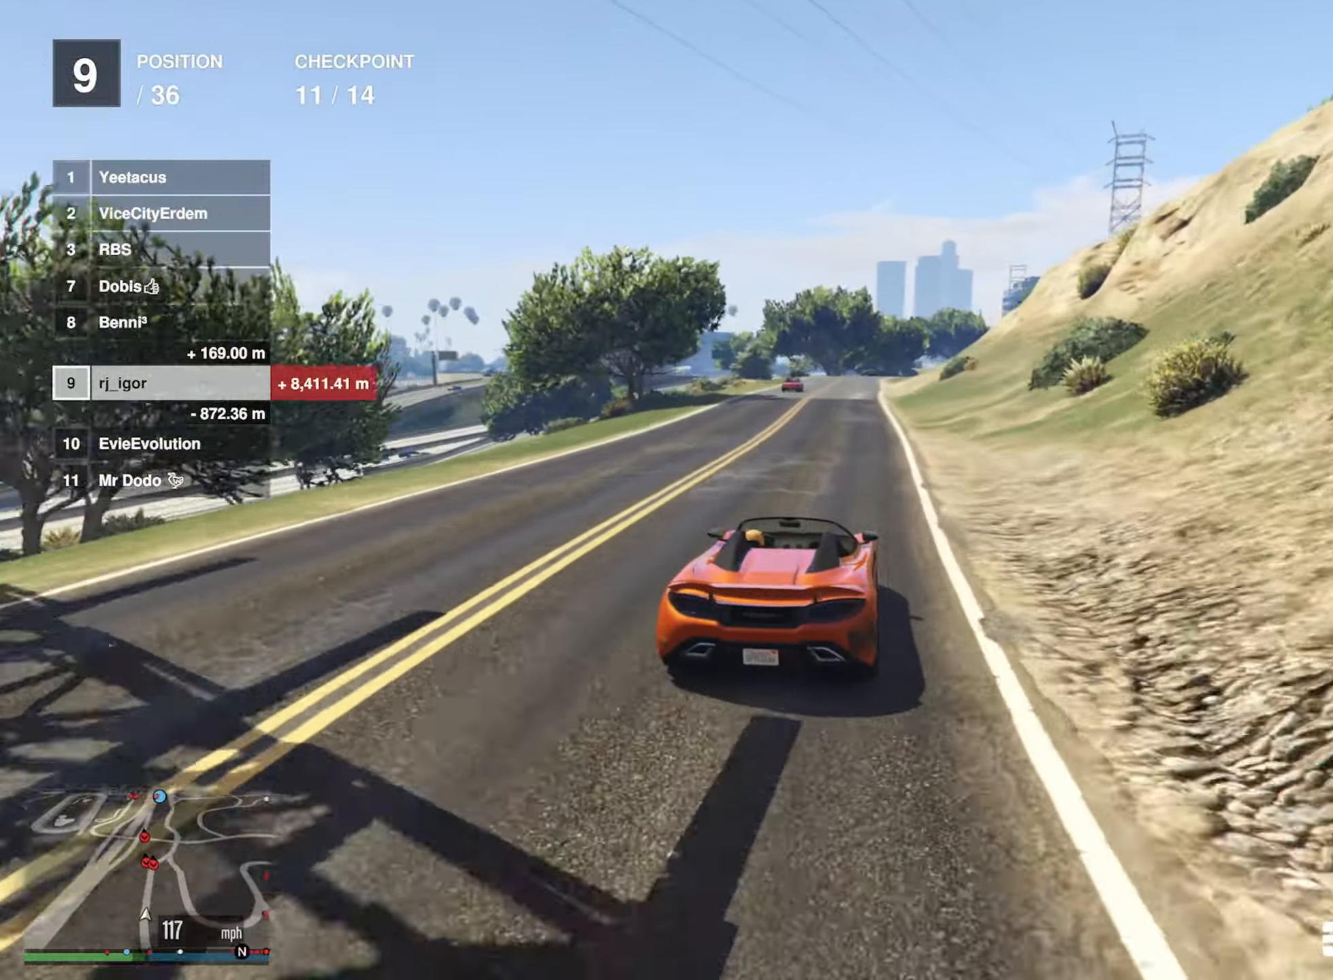
{"buttons": ["R2"], "left_stick": "center", "right_stick": "center", "events": []}
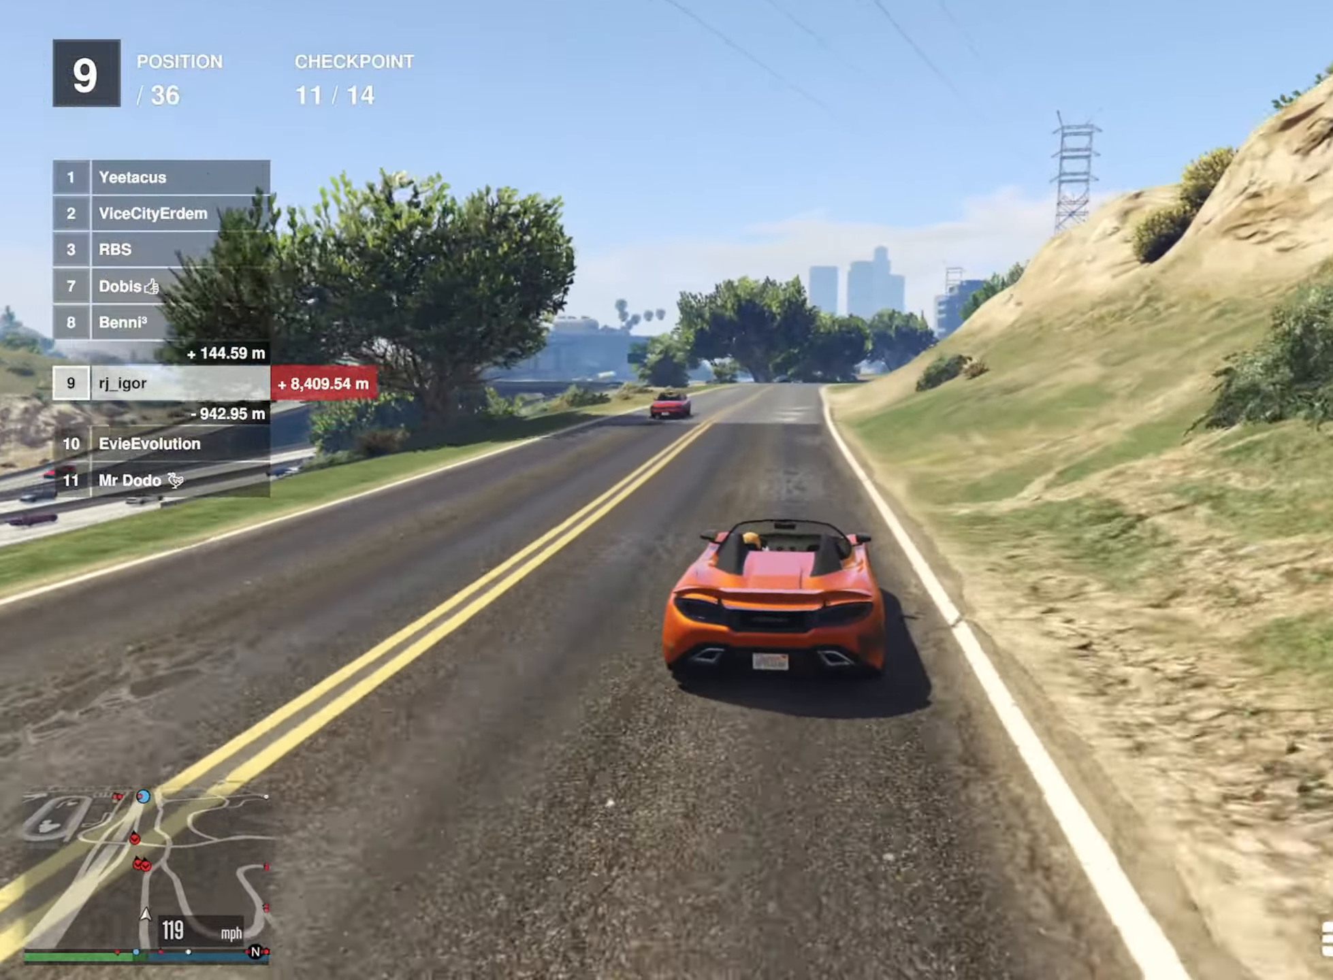
{"buttons": ["R2"], "left_stick": "left", "right_stick": "center", "events": [[367, "left_stick", "left"]]}
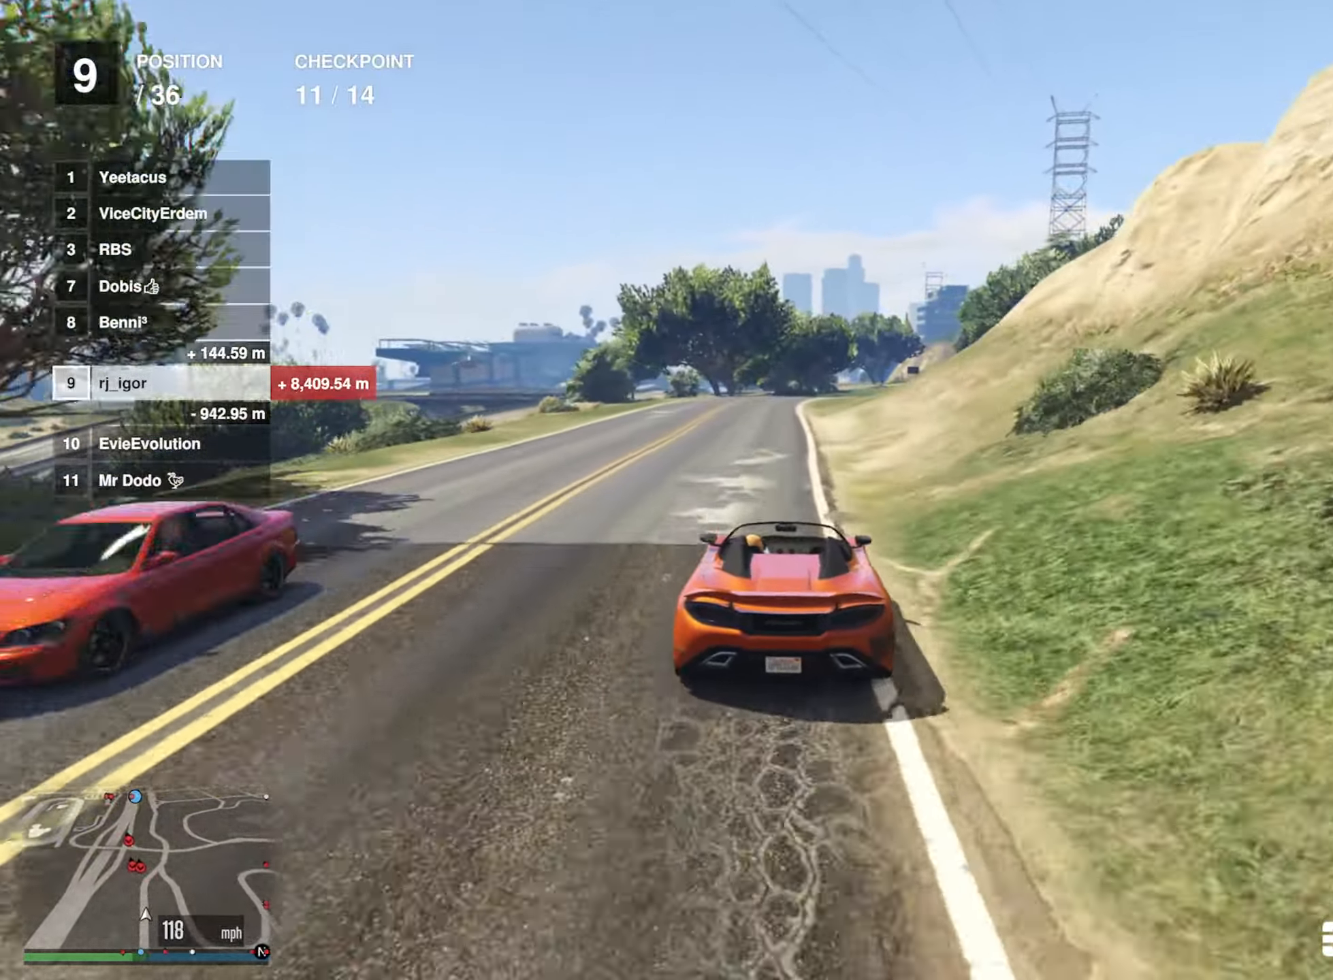
{"buttons": ["R2"], "left_stick": "center", "right_stick": "center", "events": [[17, "left_stick", "center"], [350, "left_stick", "left"], [467, "left_stick", "center"]]}
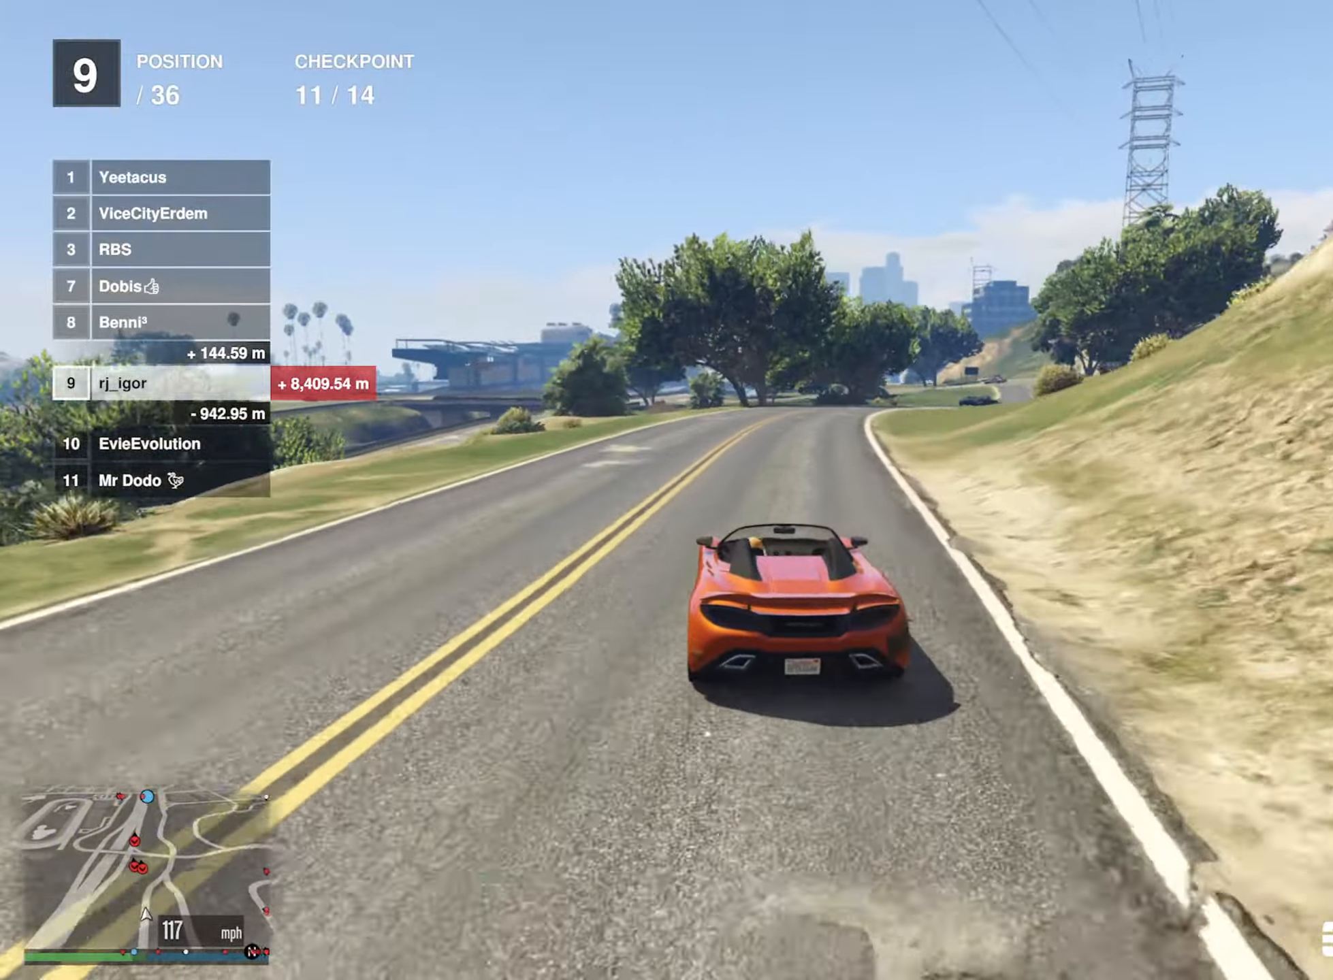
{"buttons": ["R2"], "left_stick": "center", "right_stick": "center", "events": [[100, "left_stick", "left"], [200, "left_stick", "center"], [367, "left_stick", "left"], [450, "left_stick", "center"]]}
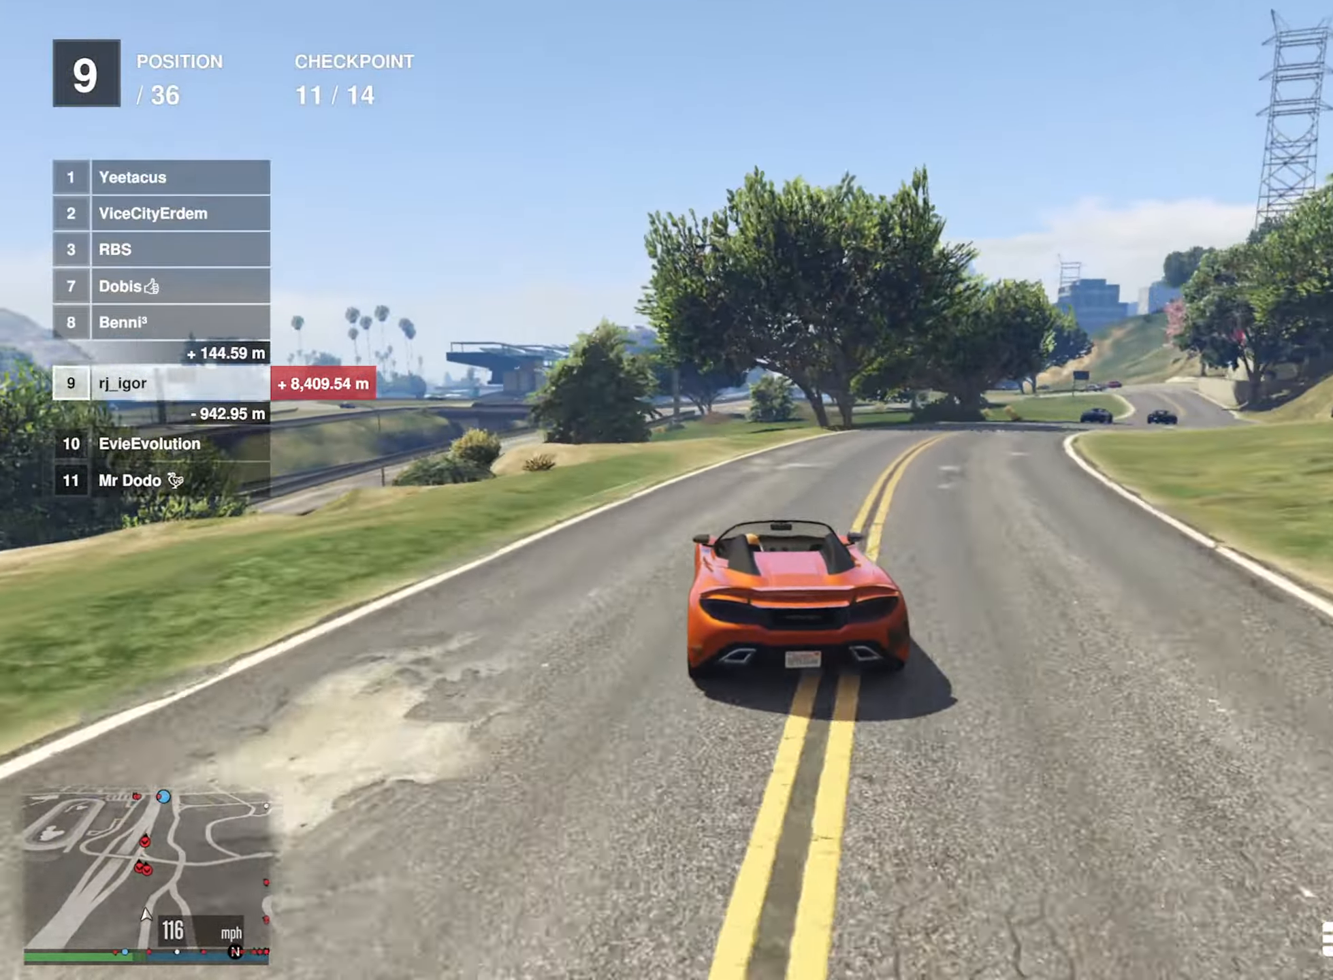
{"buttons": ["R2"], "left_stick": "center", "right_stick": "center", "events": [[50, "left_stick", "right"], [150, "left_stick", "center"], [284, "left_stick", "down-right"], [367, "left_stick", "center"]]}
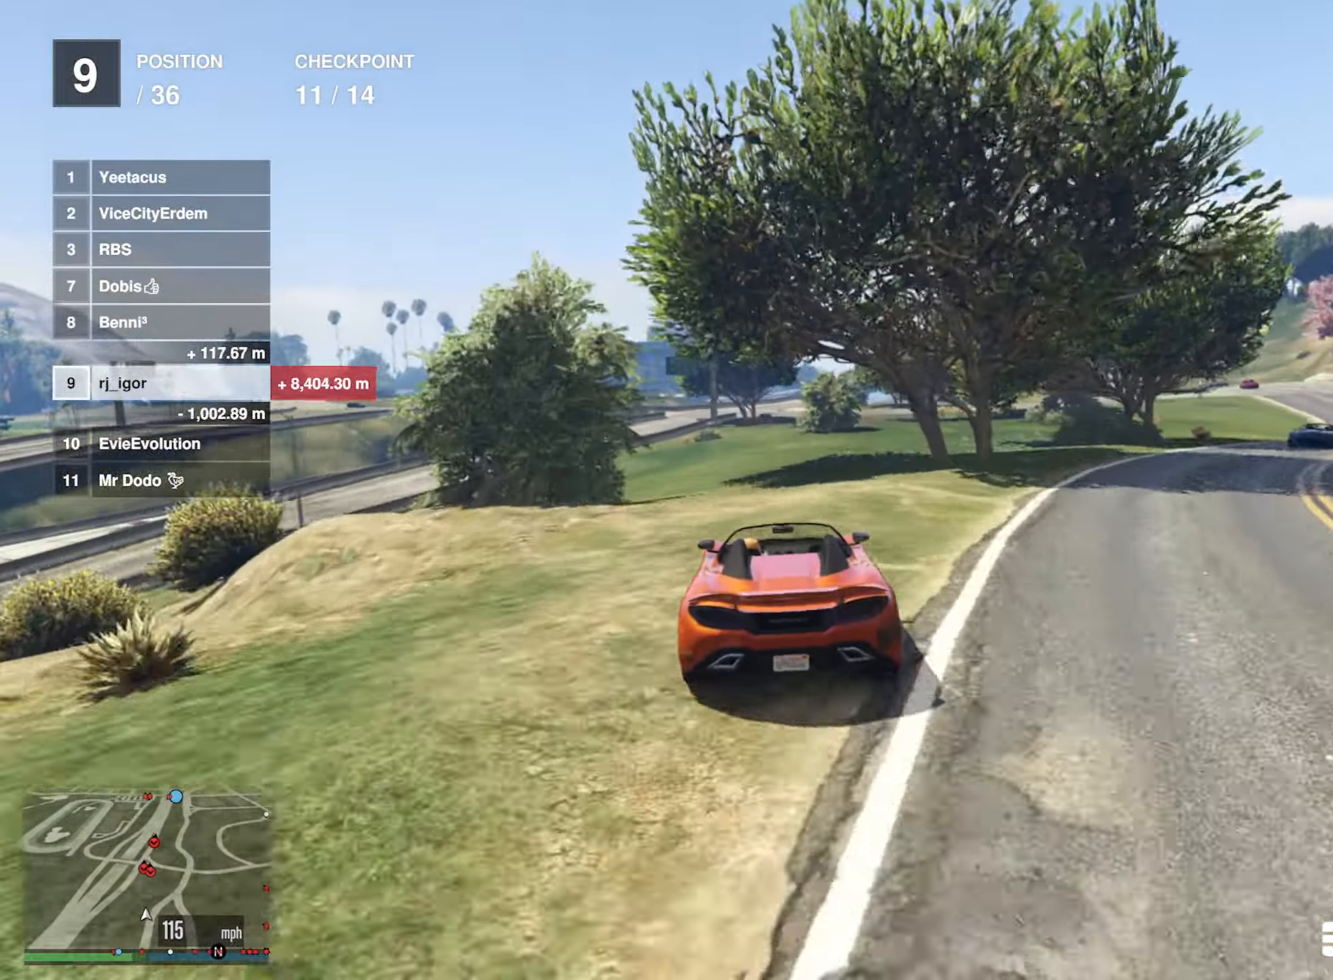
{"buttons": ["R2"], "left_stick": "center", "right_stick": "center", "events": []}
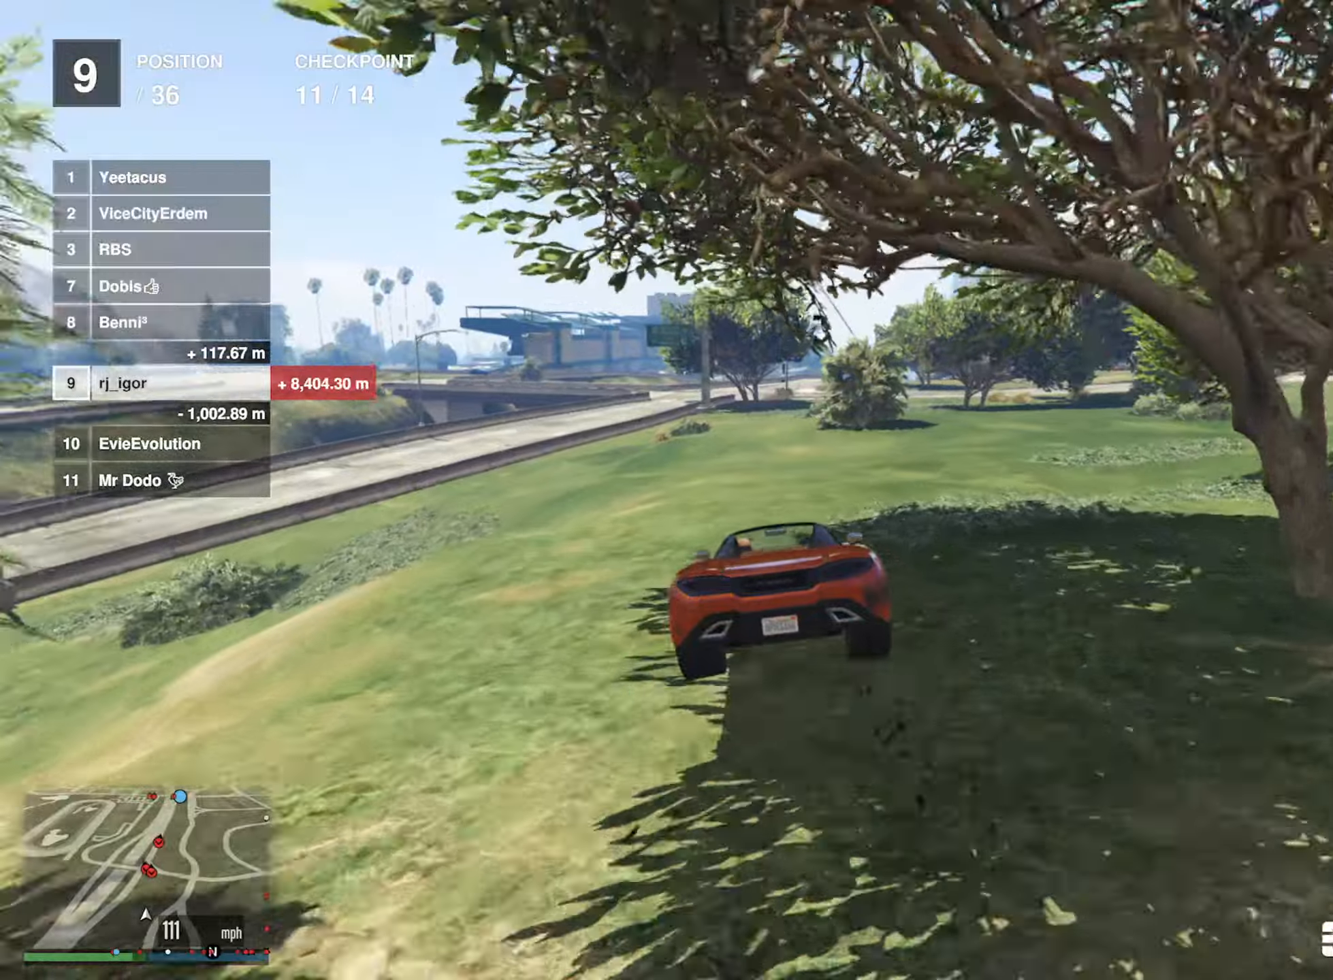
{"buttons": ["R2"], "left_stick": "center", "right_stick": "center", "events": [[183, "left_stick", "down-right"], [233, "left_stick", "center"]]}
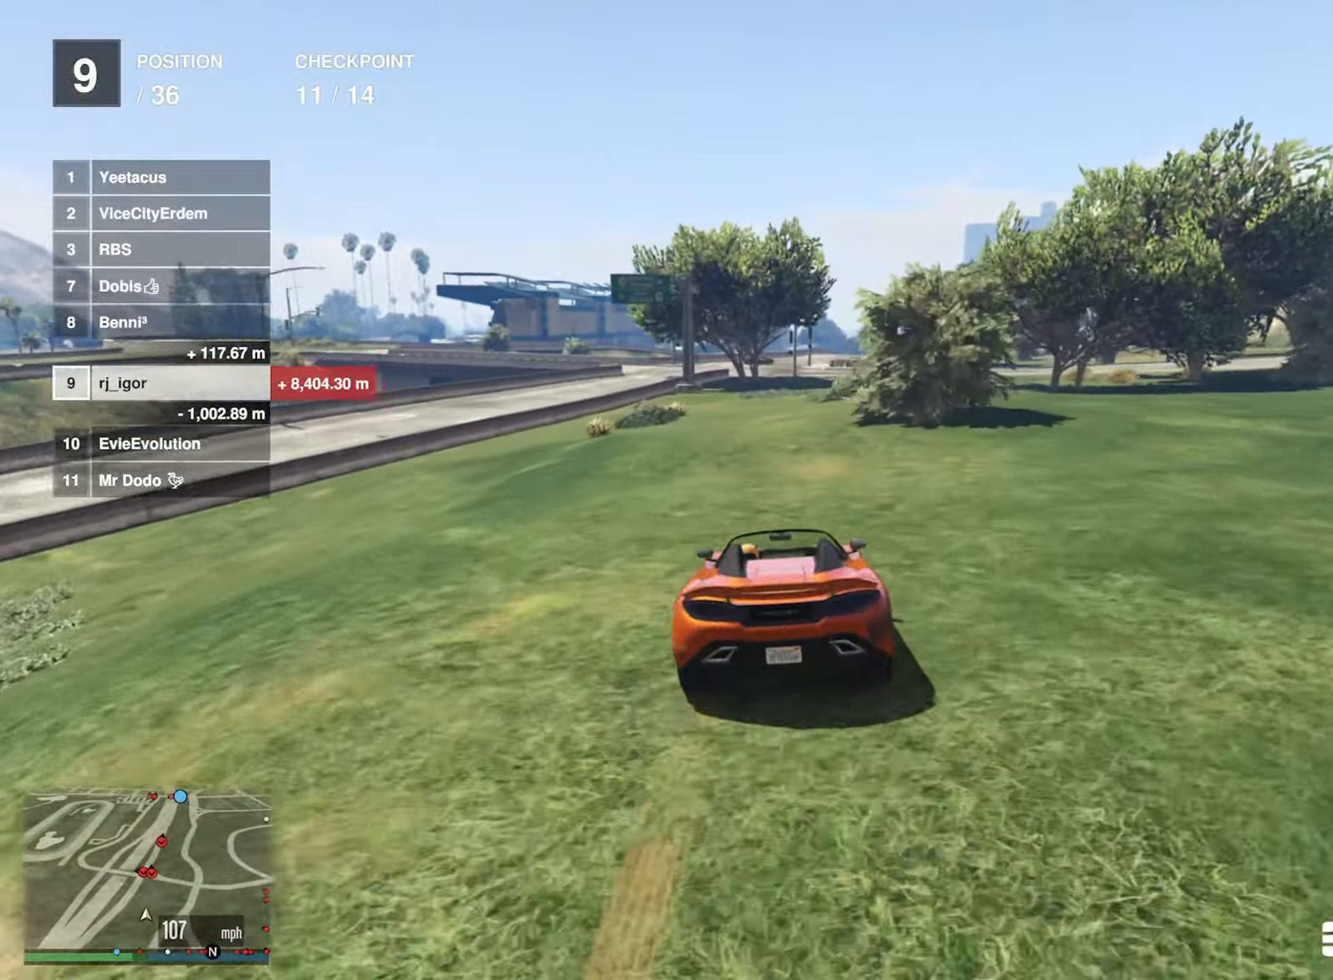
{"buttons": ["R2"], "left_stick": "center", "right_stick": "center", "events": [[100, "left_stick", "down-right"], [166, "left_stick", "center"]]}
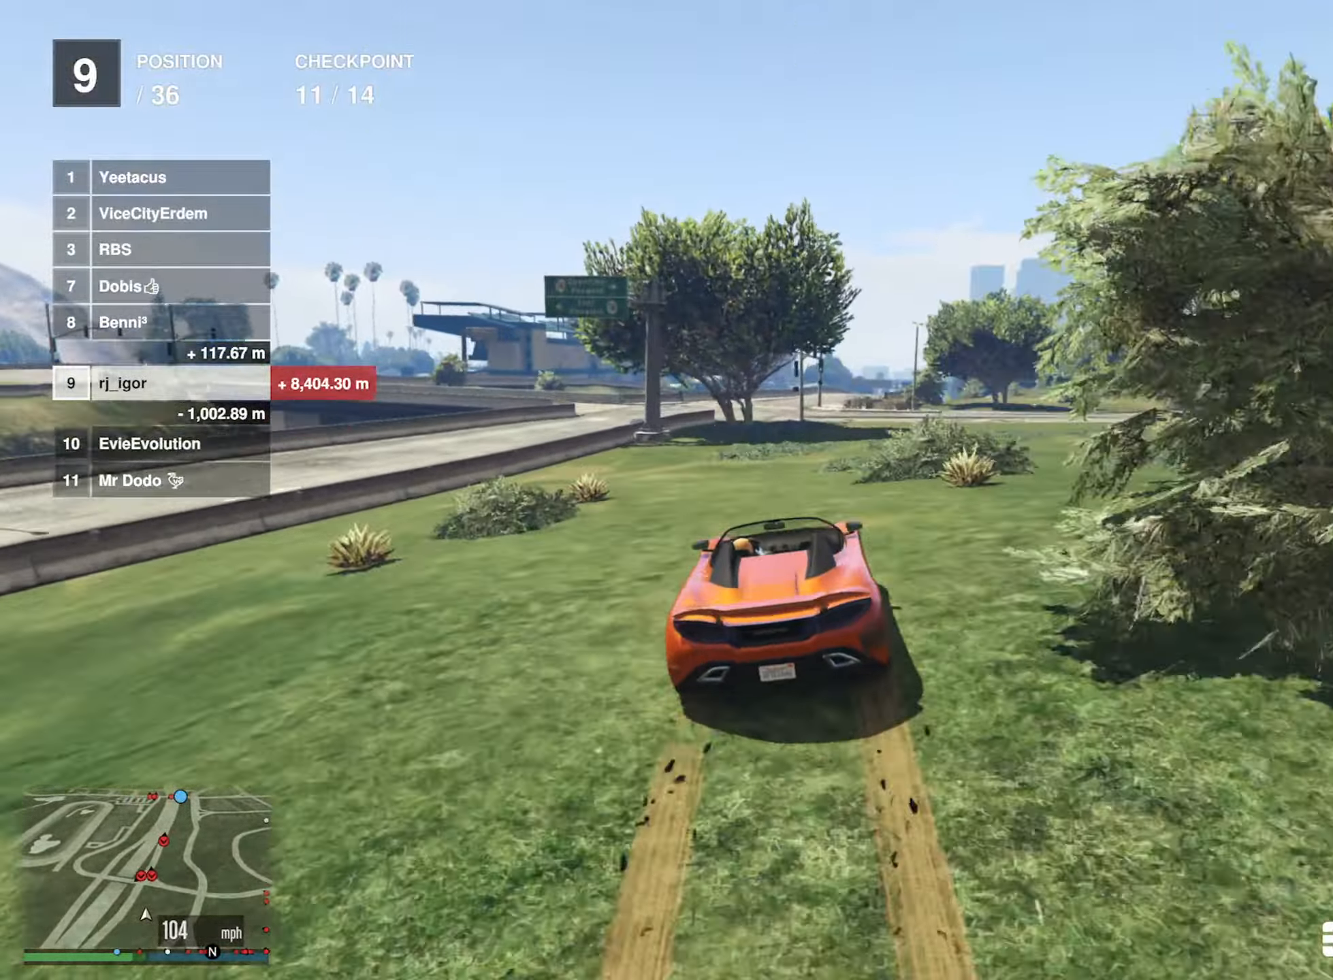
{"buttons": ["R2"], "left_stick": "center", "right_stick": "center", "events": [[283, "left_stick", "down"], [466, "left_stick", "center"]]}
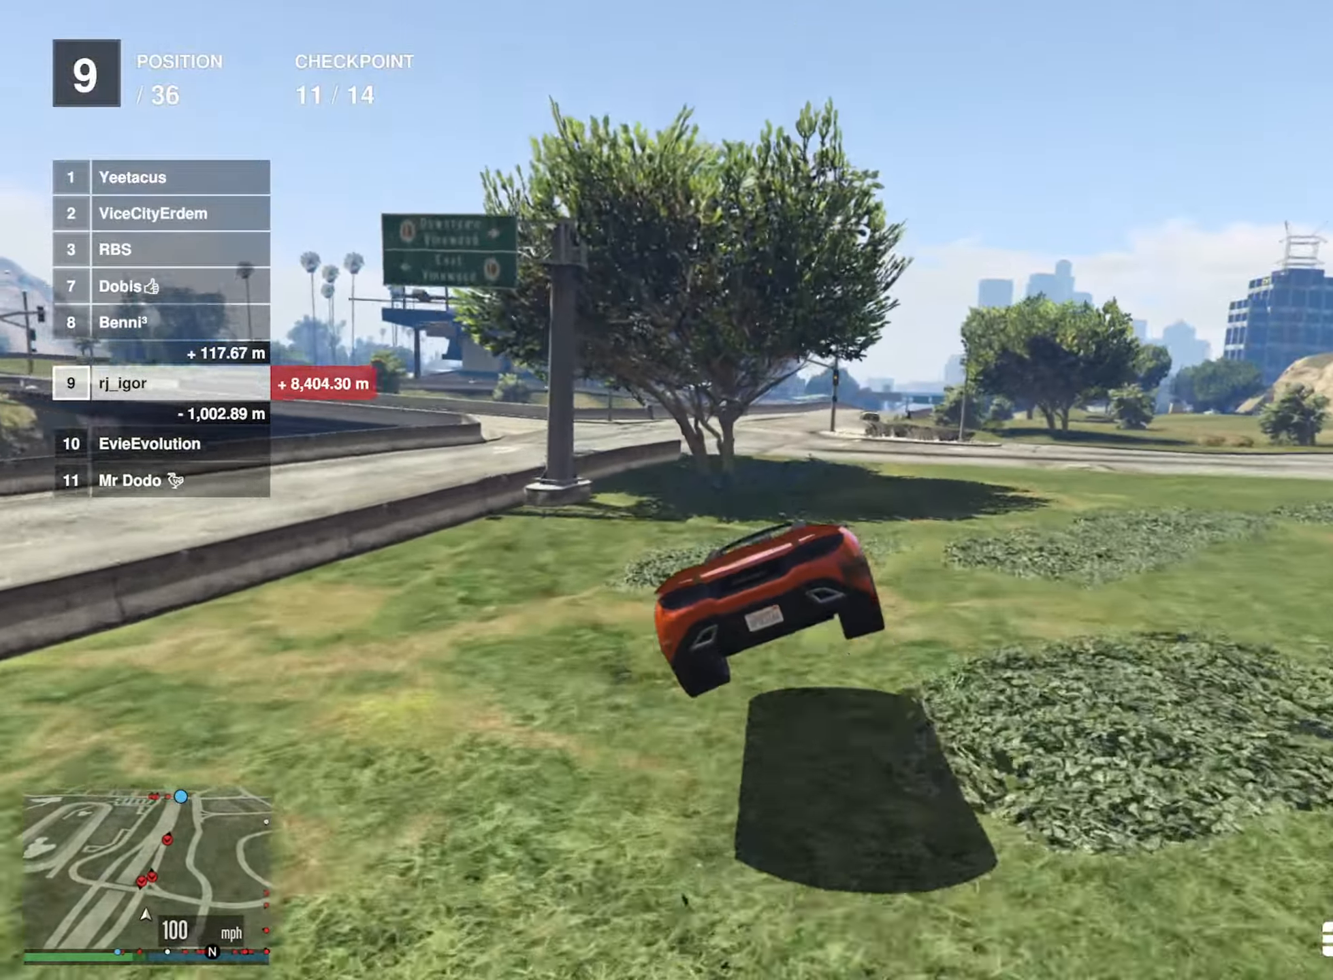
{"buttons": ["R2"], "left_stick": "center", "right_stick": "center", "events": [[50, "left_stick", "left"], [133, "left_stick", "center"]]}
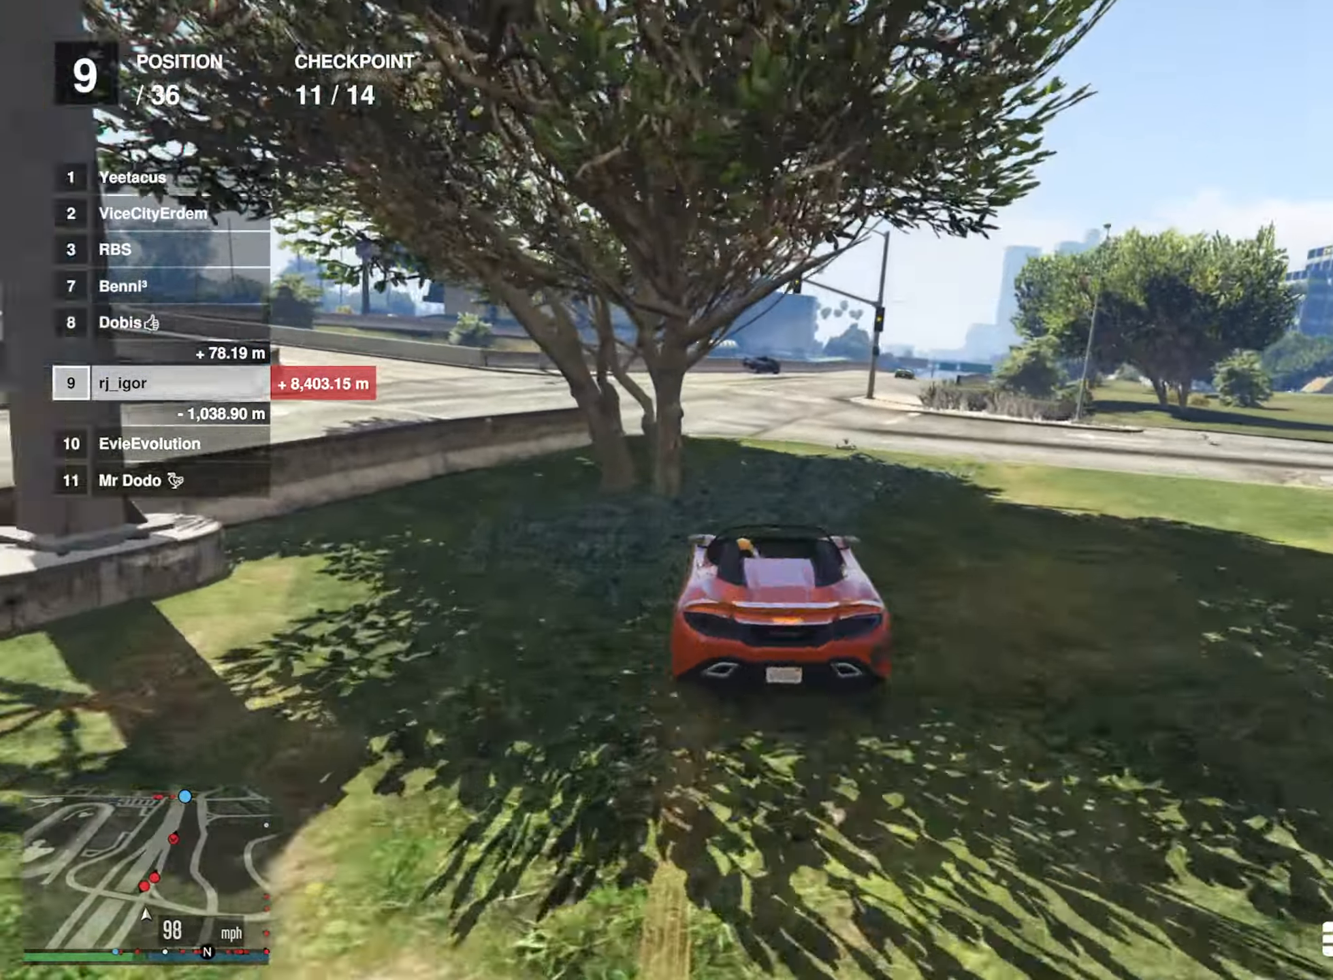
{"buttons": ["R2"], "left_stick": "down-right", "right_stick": "center", "events": [[200, "left_stick", "down-right"], [366, "left_stick", "center"], [483, "left_stick", "down-right"]]}
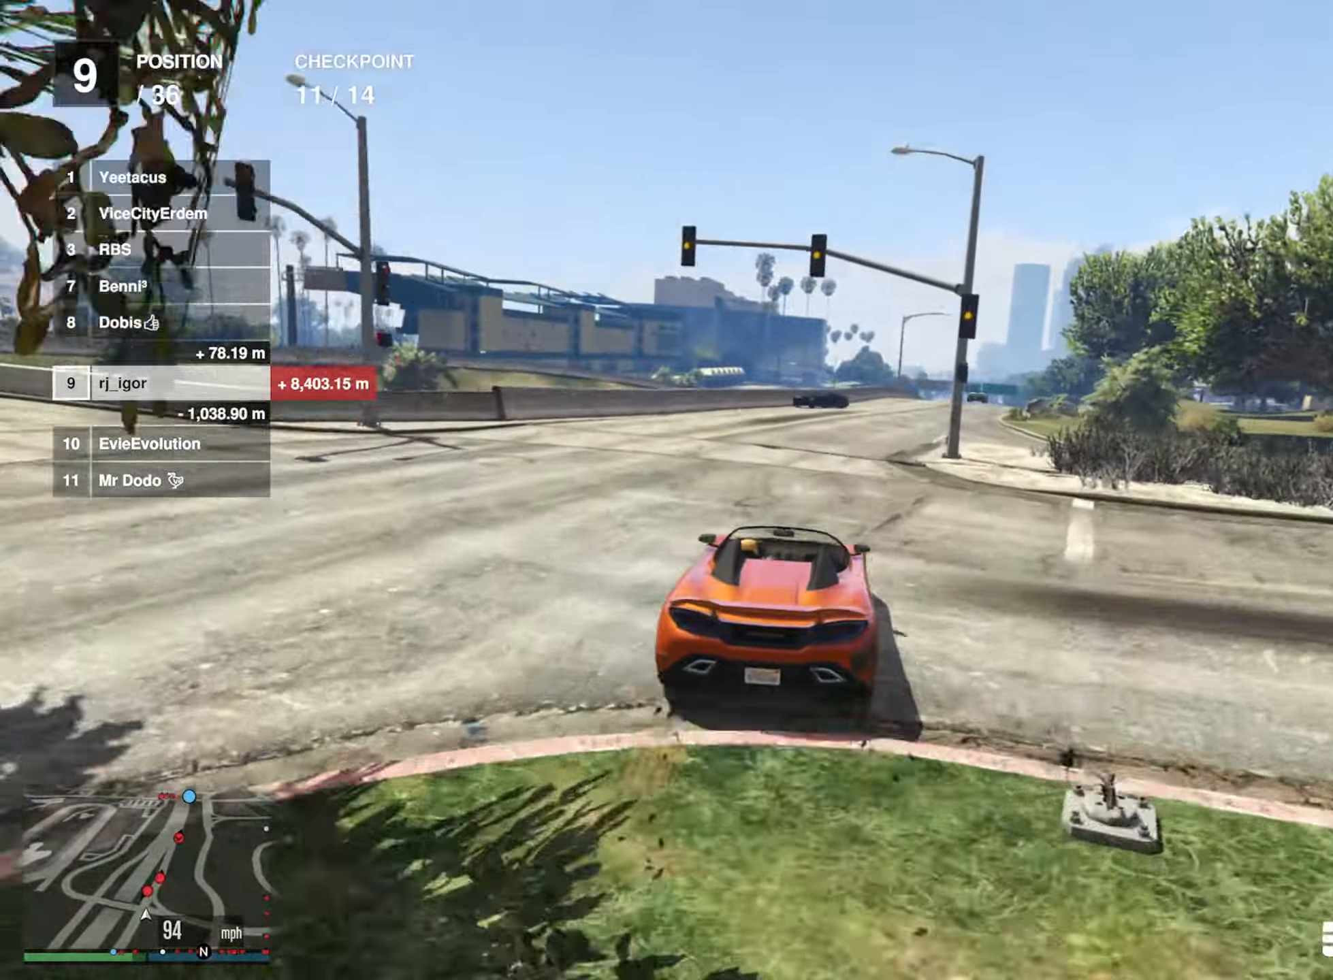
{"buttons": ["R2"], "left_stick": "left", "right_stick": "center", "events": [[133, "left_stick", "center"], [266, "left_stick", "down-right"], [316, "R2", "up"], [366, "left_stick", "center"], [483, "R2", "down"], [483, "left_stick", "left"]]}
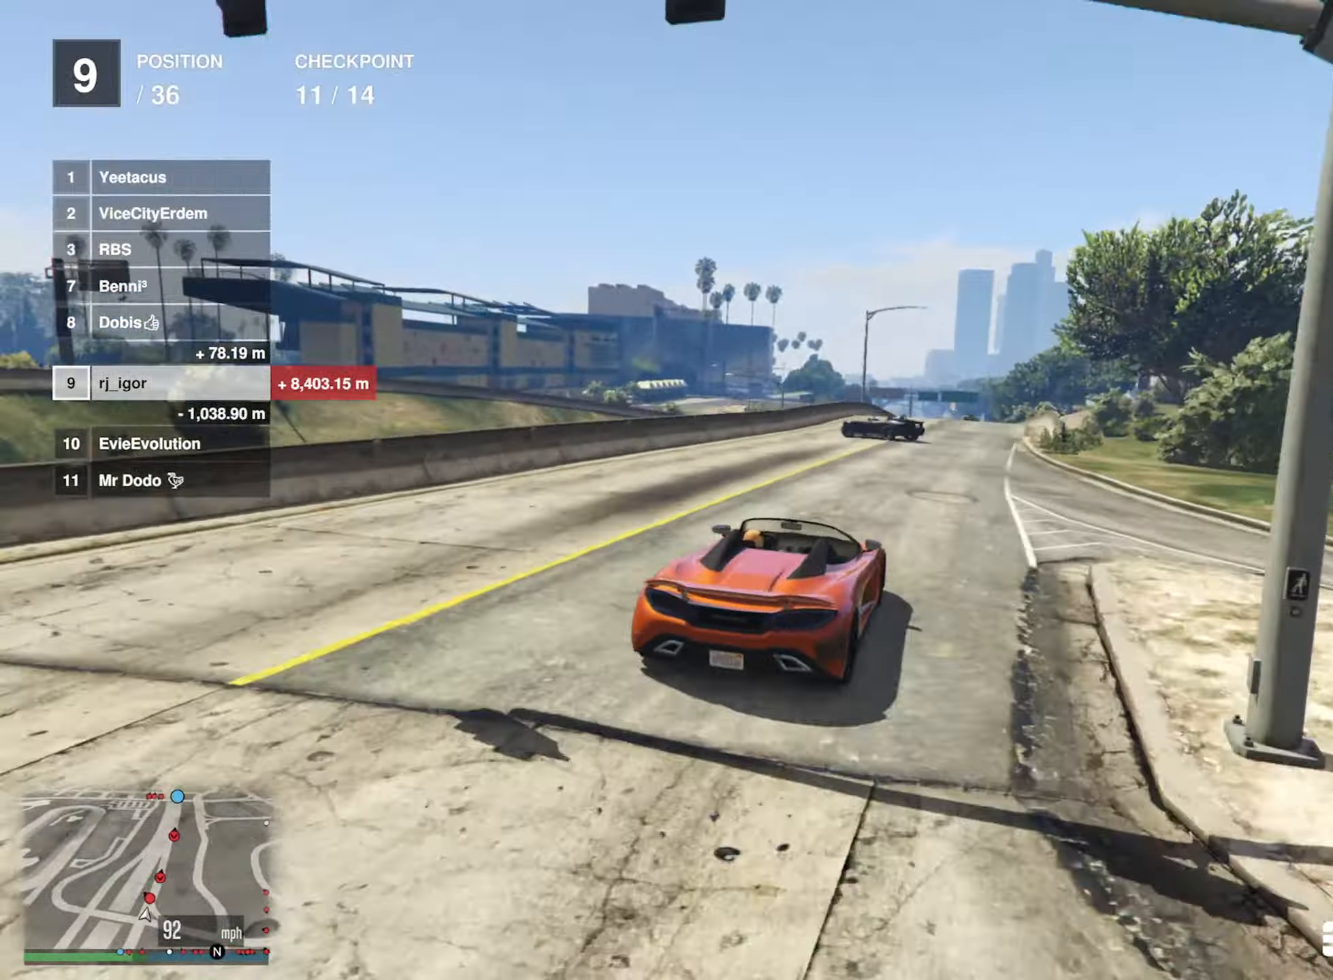
{"buttons": ["R2"], "left_stick": "center", "right_stick": "center", "events": [[83, "left_stick", "center"], [233, "left_stick", "left"], [366, "left_stick", "center"]]}
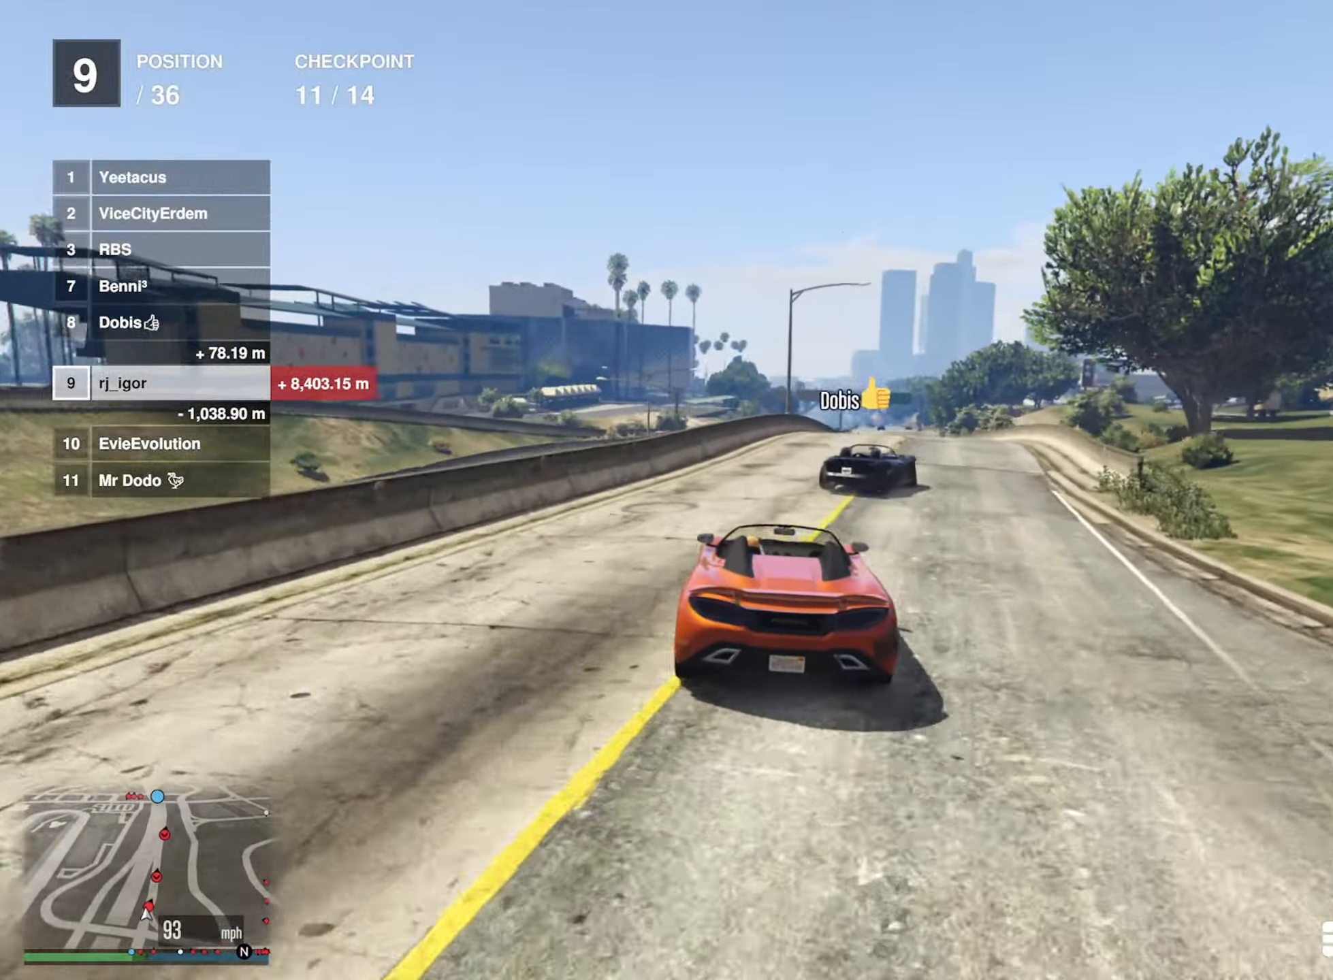
{"buttons": ["R2"], "left_stick": "down-right", "right_stick": "center", "events": [[100, "left_stick", "right"], [300, "left_stick", "center"], [433, "left_stick", "down-right"]]}
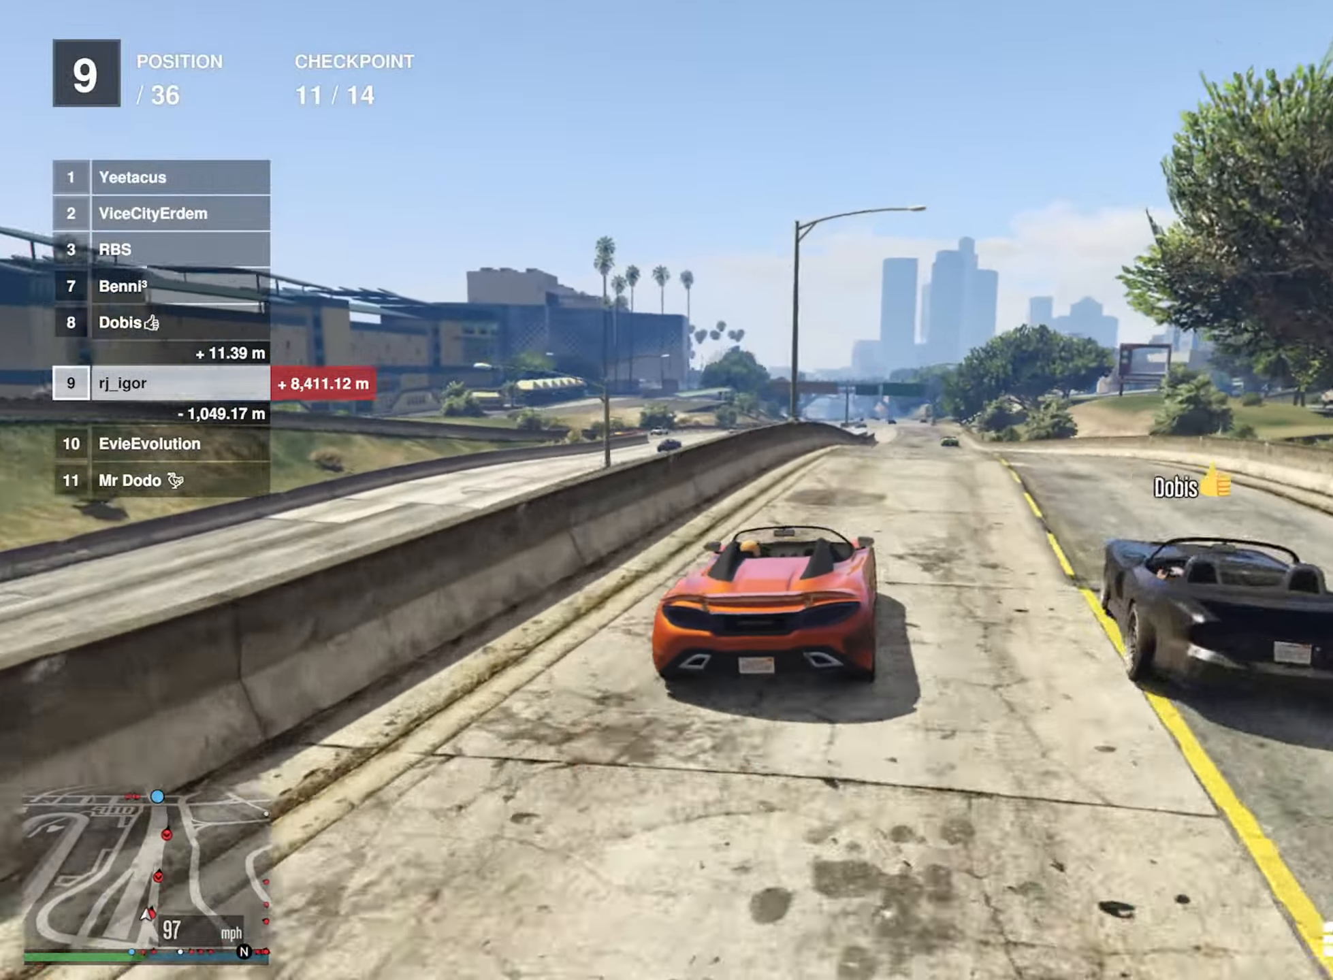
{"buttons": ["L2", "R2"], "left_stick": "center", "right_stick": "center", "events": [[50, "left_stick", "center"], [183, "left_stick", "down"], [267, "left_stick", "center"], [400, "L2", "down"]]}
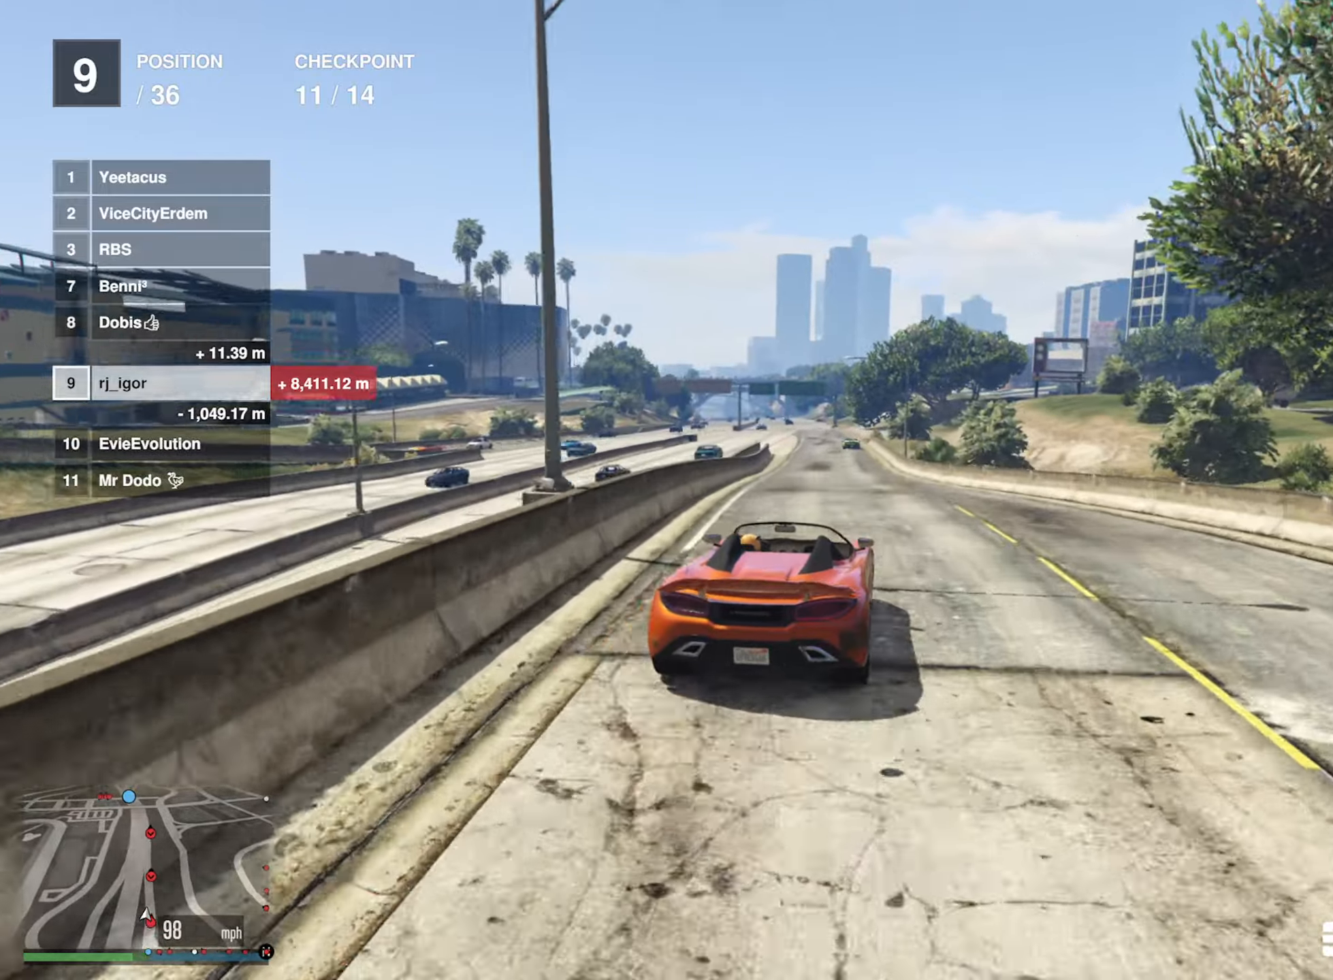
{"buttons": ["R2"], "left_stick": "center", "right_stick": "center", "events": [[117, "L2", "up"]]}
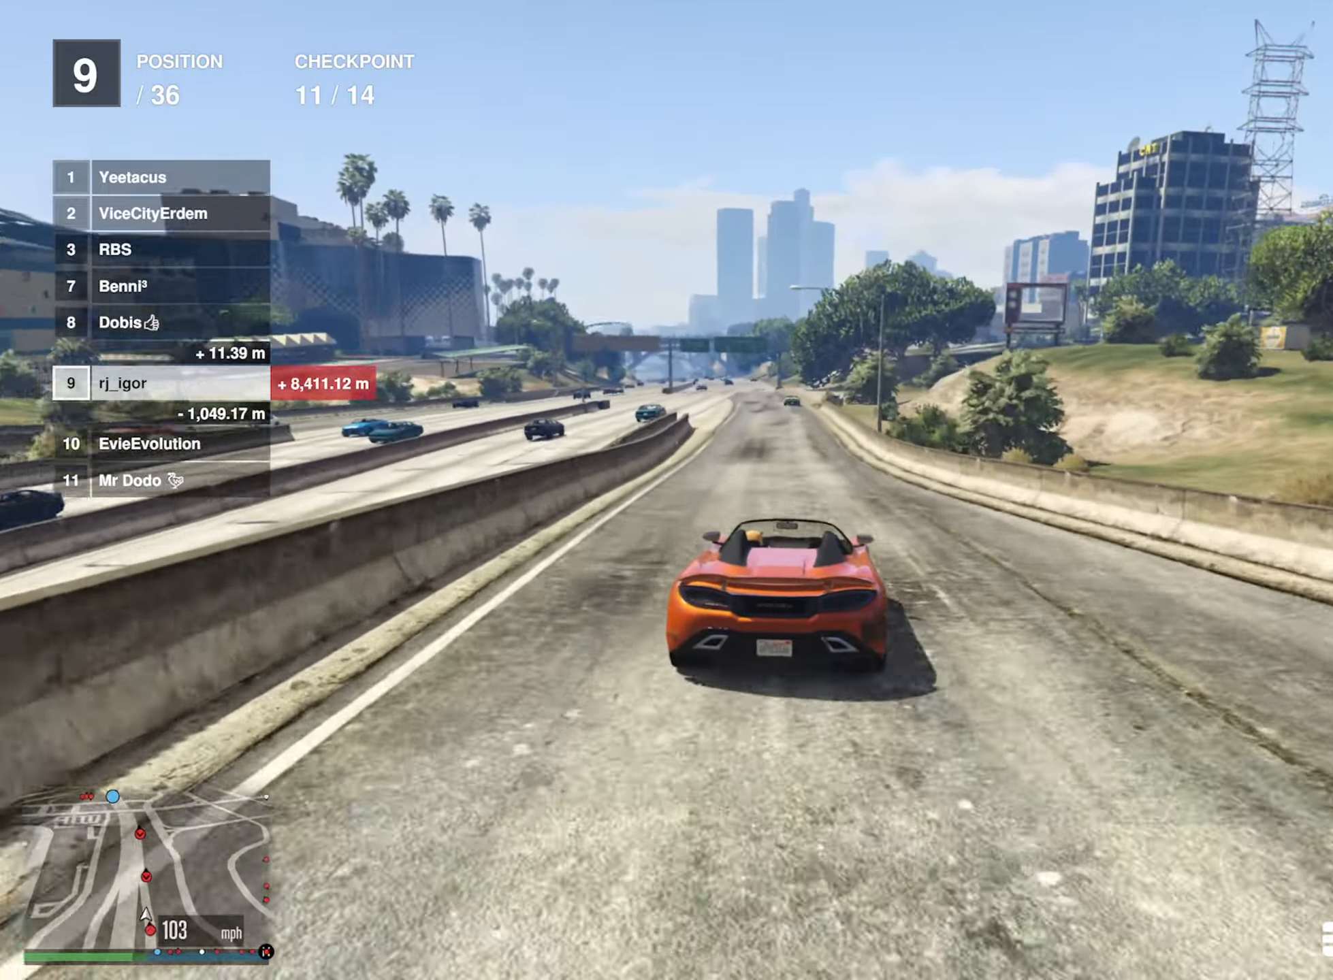
{"buttons": ["R2"], "left_stick": "center", "right_stick": "center", "events": [[100, "left_stick", "left"], [233, "left_stick", "center"]]}